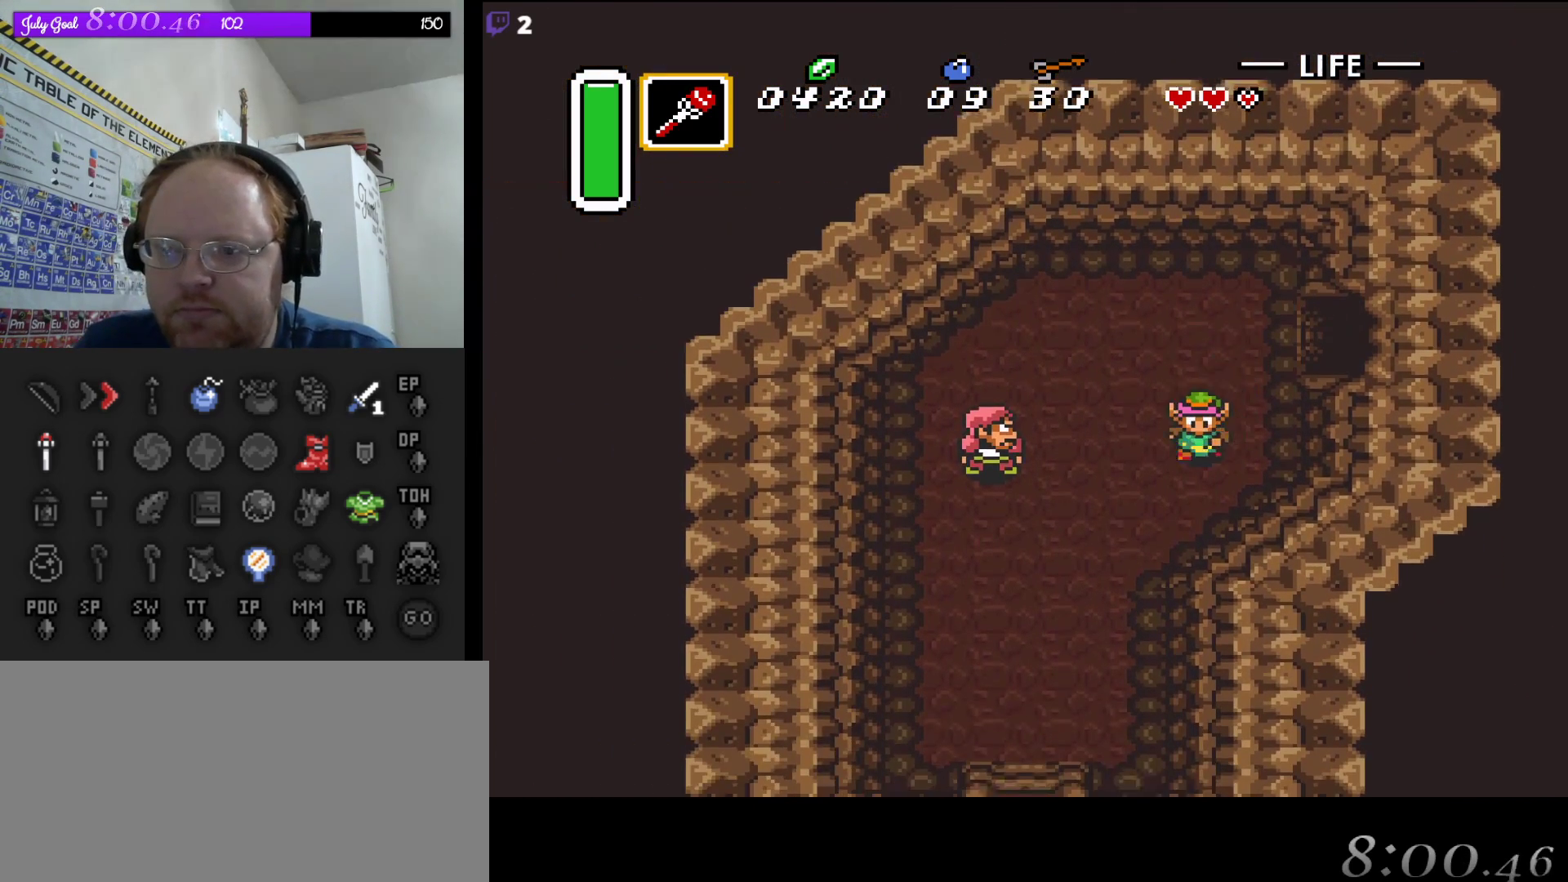
Gameplay with a controller (Nintendo layout); each line is a JSON object with the inputs held at the frame after it. "events" lists button and stick changes between this image and that frame as [ms after this image, input, new state], when the widget could be followed in between. Not read: L3 R3.
{"buttons": ["DPAD_DOWN", "DPAD_LEFT"], "events": []}
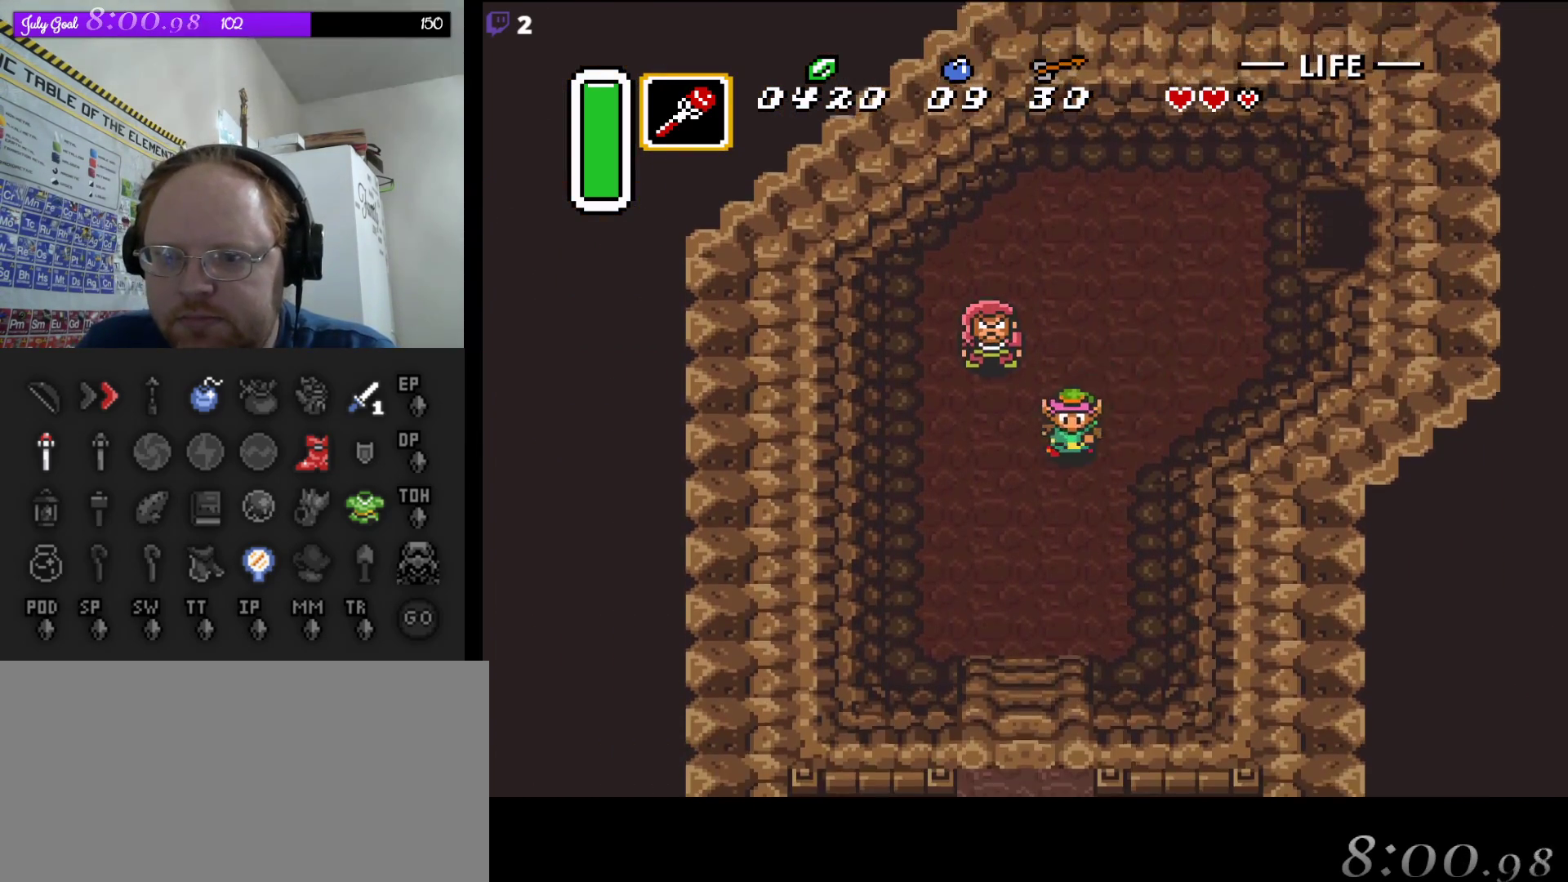
{"buttons": ["DPAD_DOWN"], "events": [[167, "DPAD_LEFT", "up"]]}
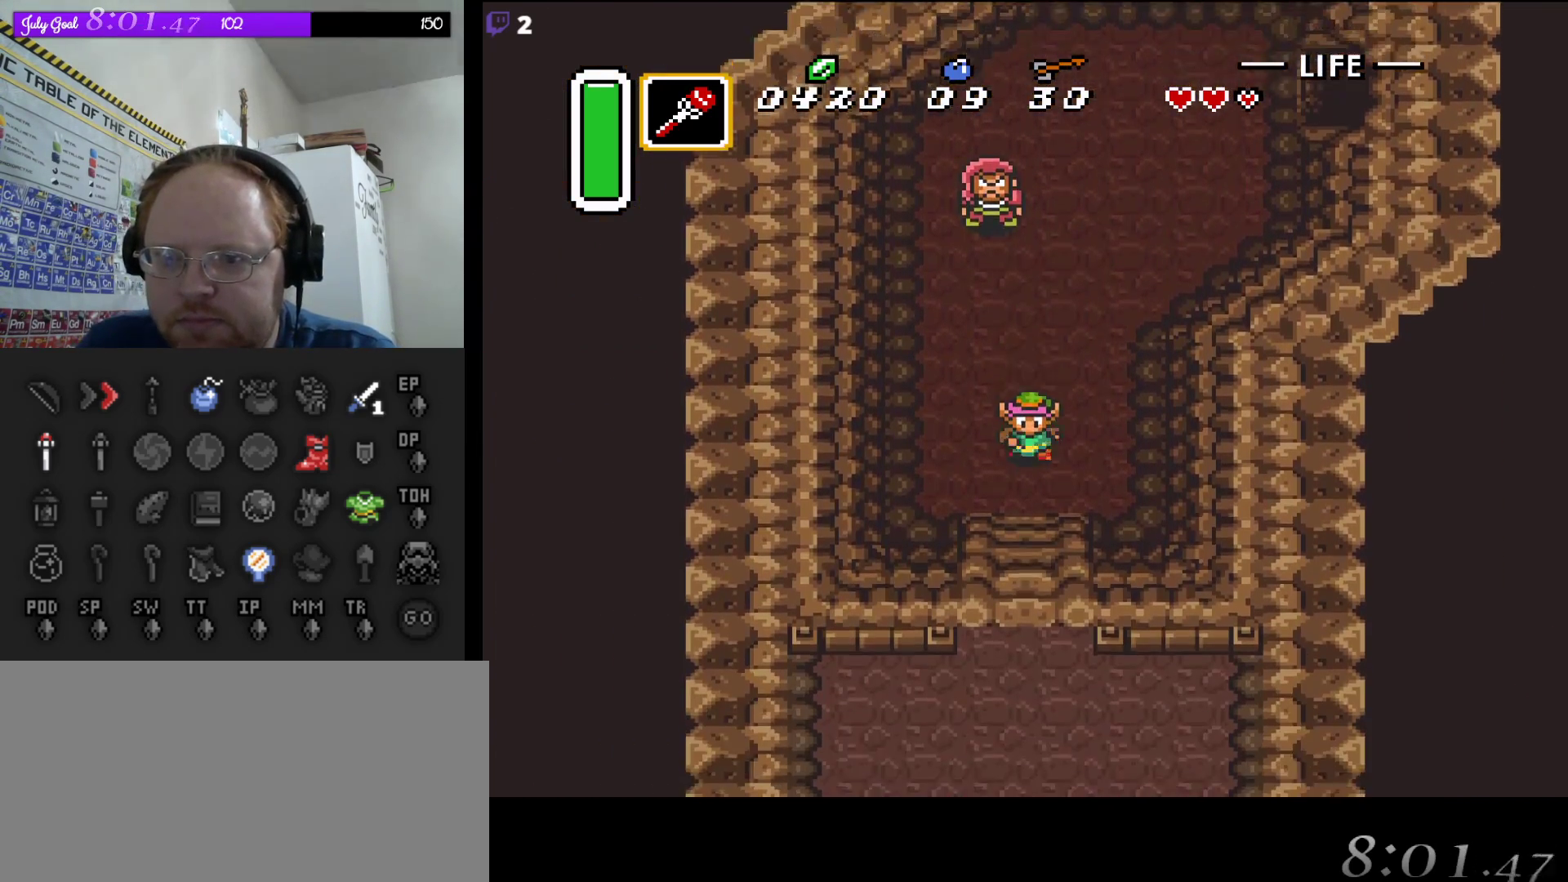
{"buttons": ["DPAD_DOWN"], "events": []}
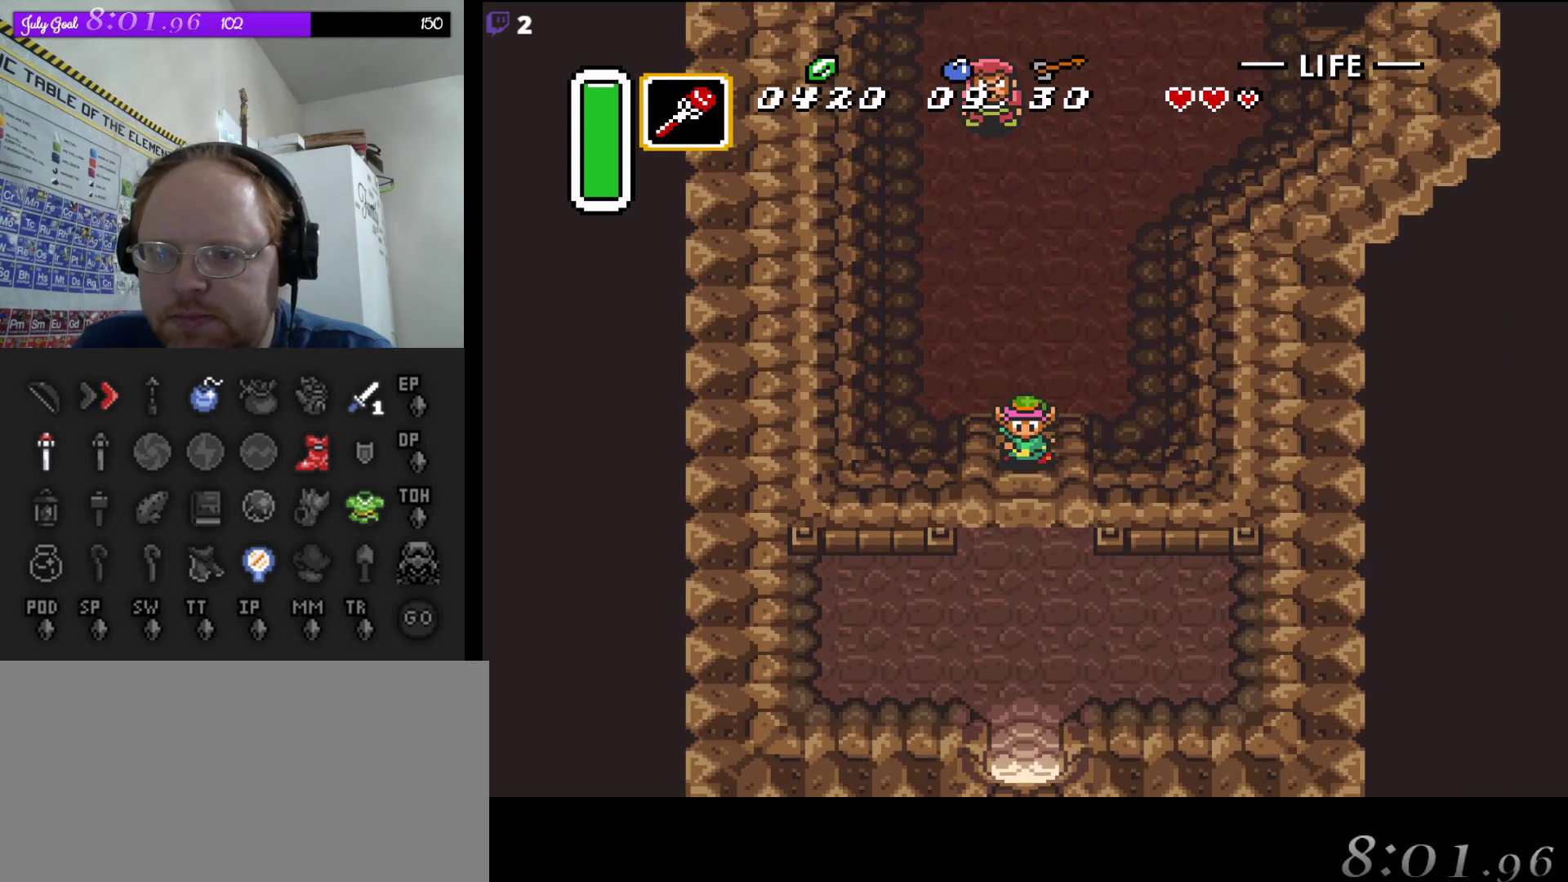
{"buttons": ["DPAD_DOWN"], "events": []}
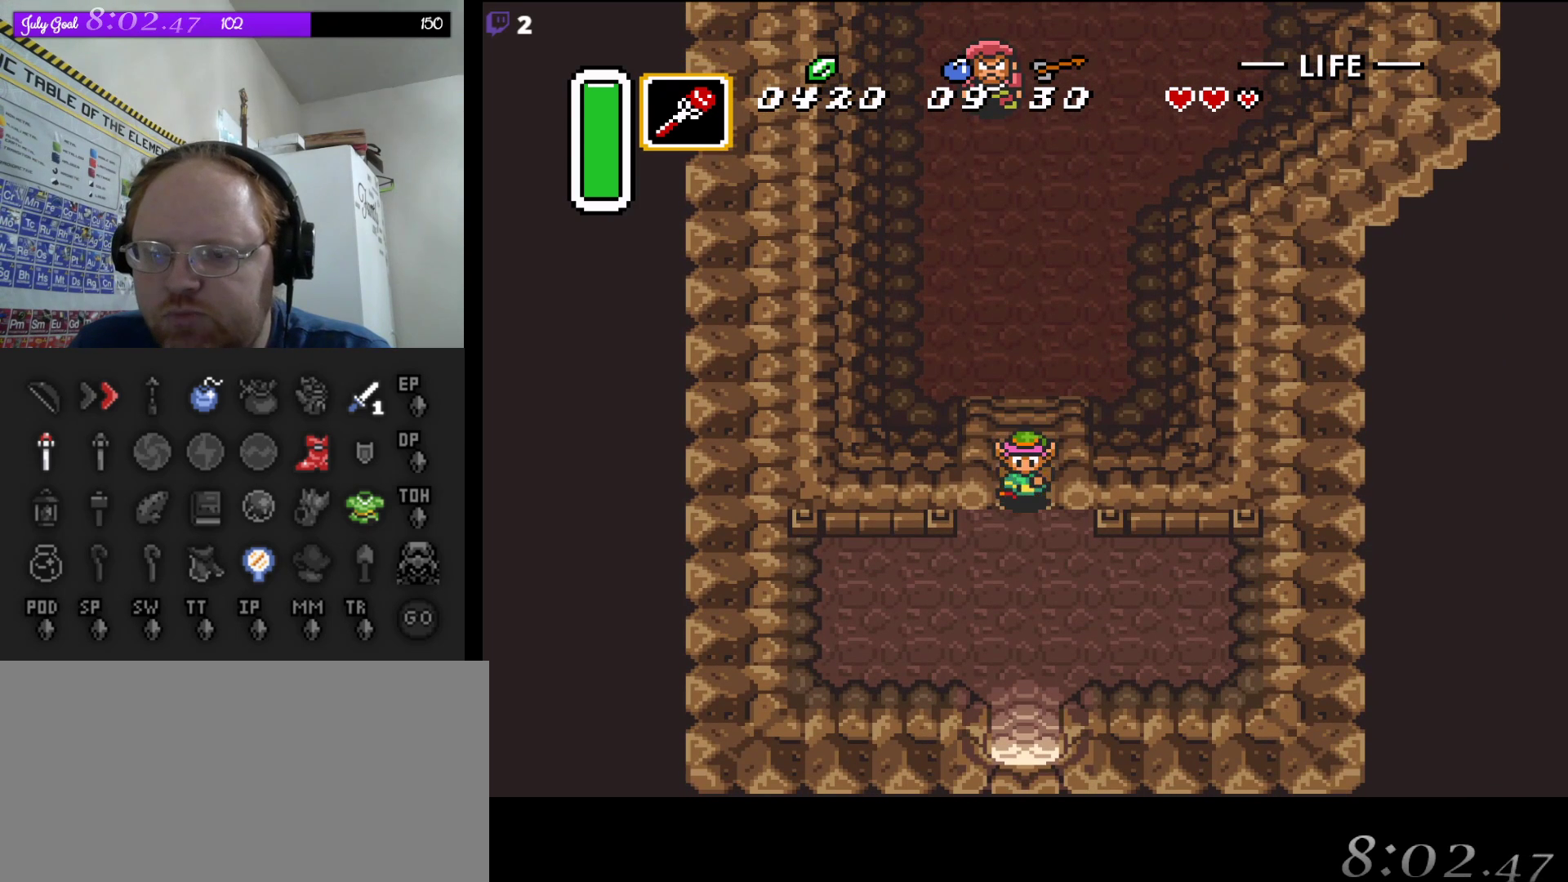
{"buttons": ["DPAD_DOWN"], "events": []}
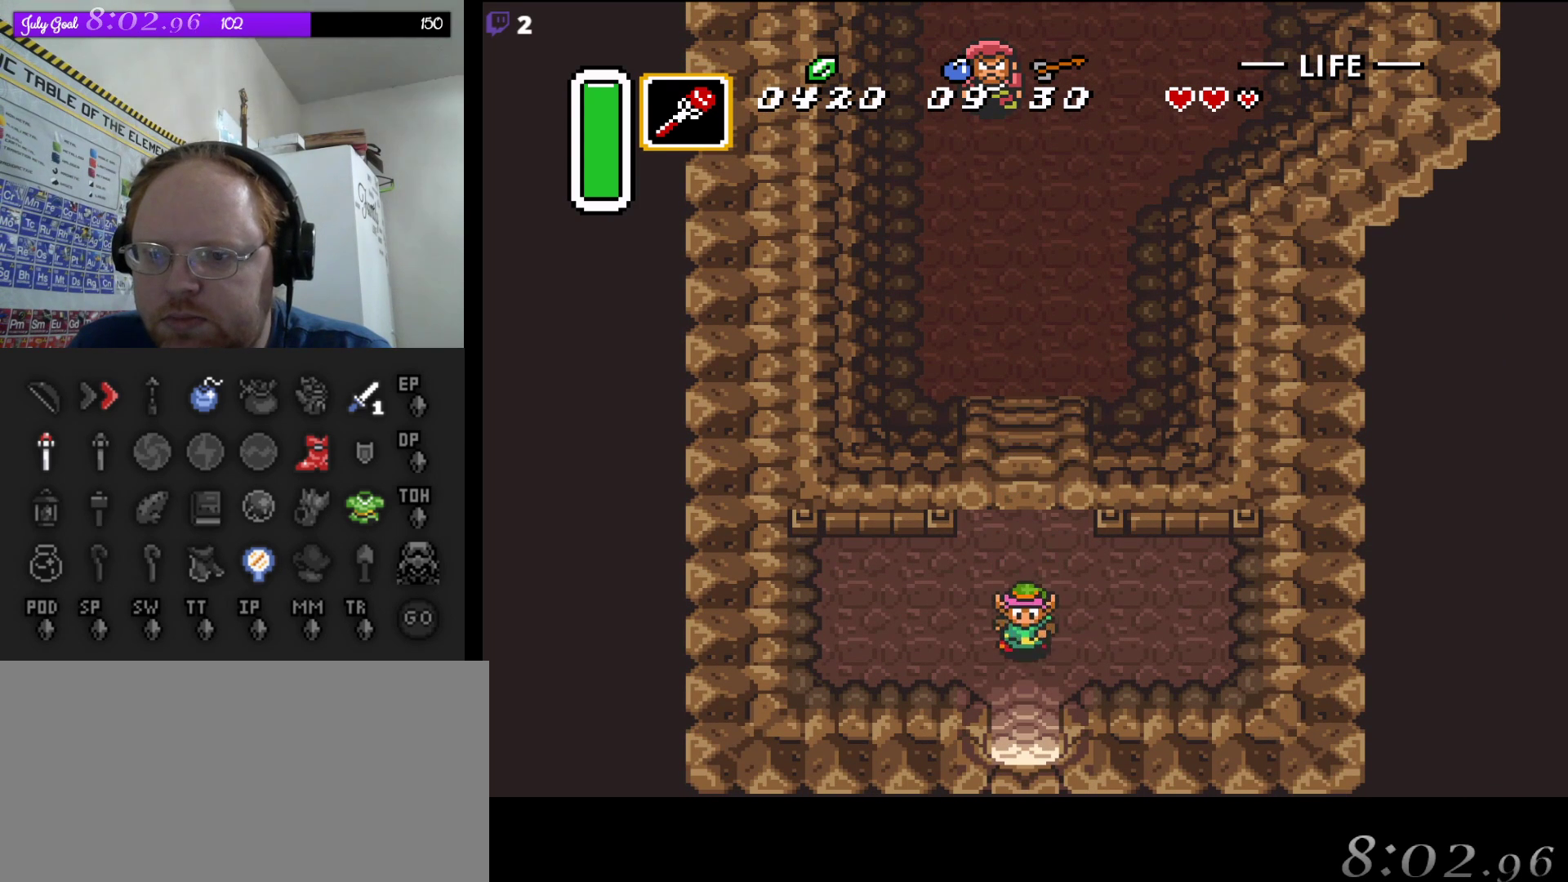
{"buttons": ["DPAD_DOWN"], "events": []}
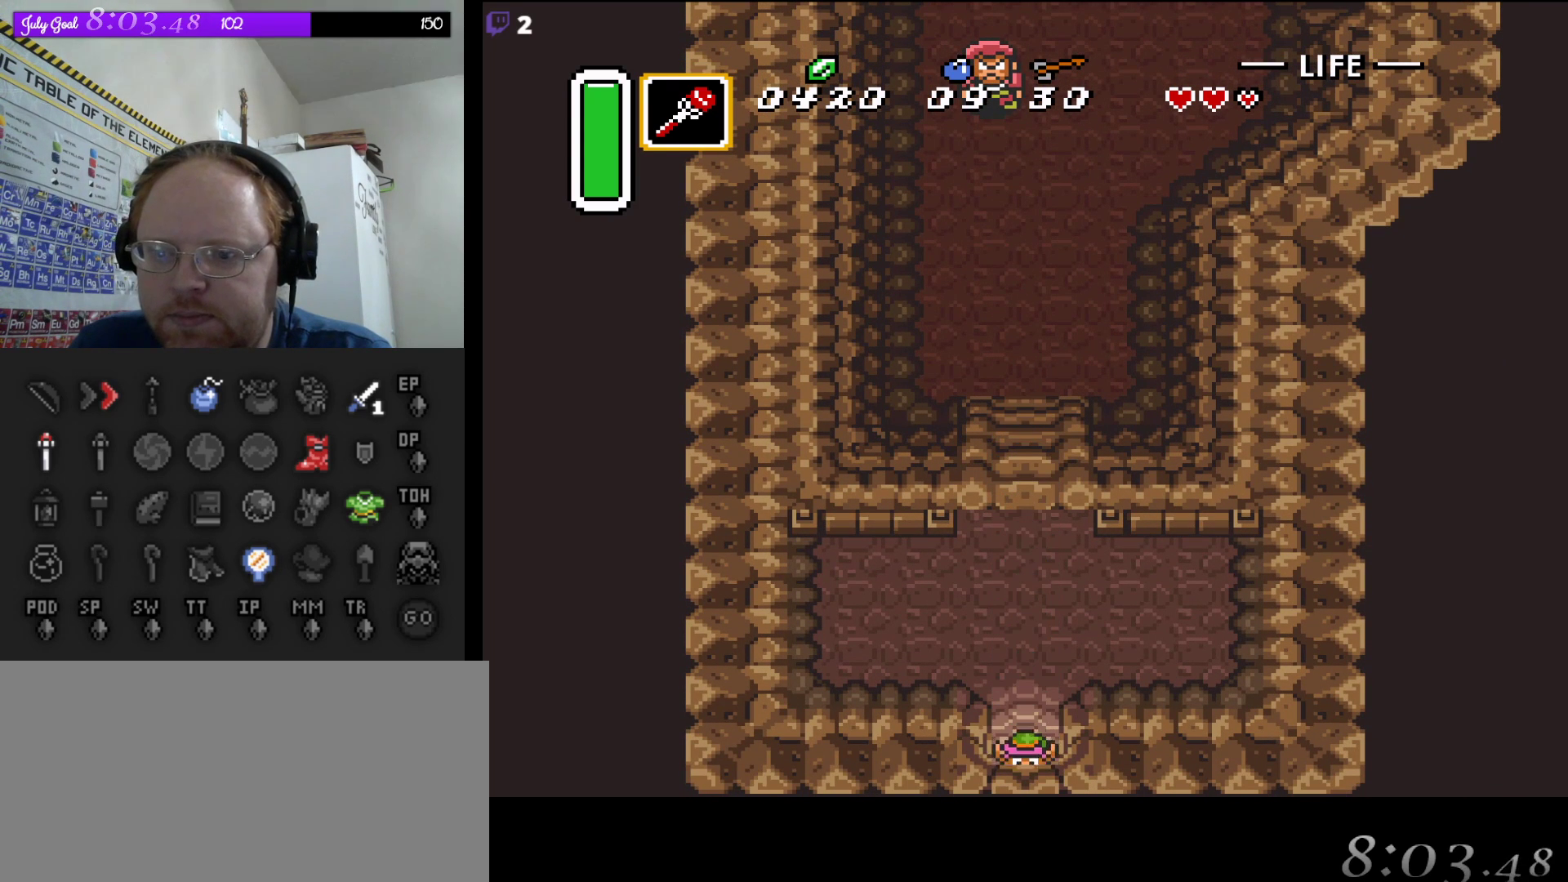
{"buttons": ["DPAD_DOWN"], "events": [[83, "DPAD_RIGHT", "down"], [500, "DPAD_RIGHT", "up"]]}
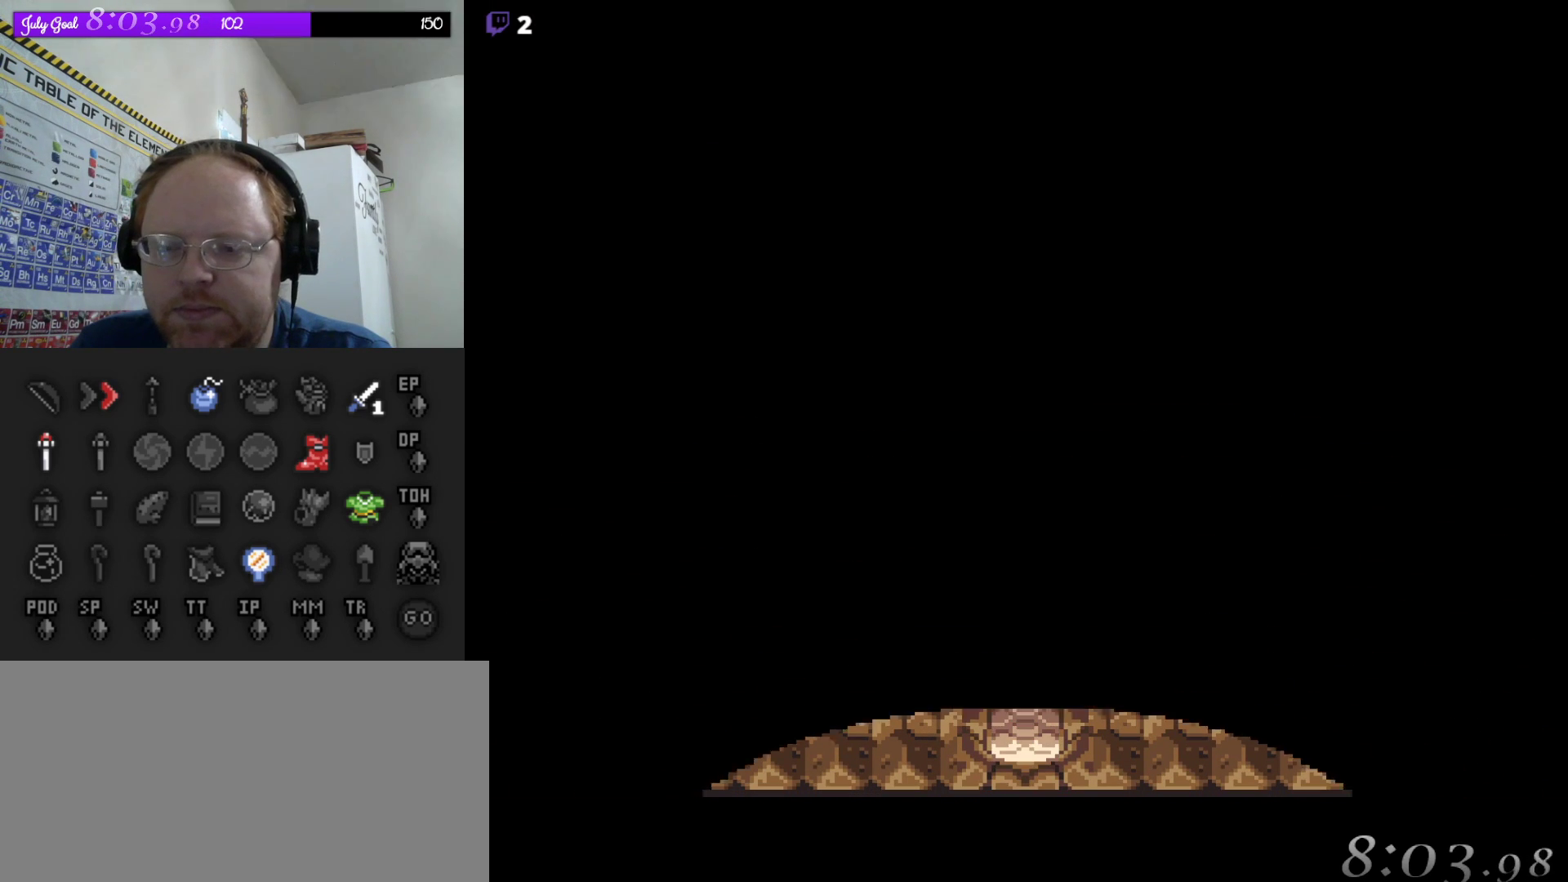
{"buttons": [], "events": [[33, "DPAD_DOWN", "up"]]}
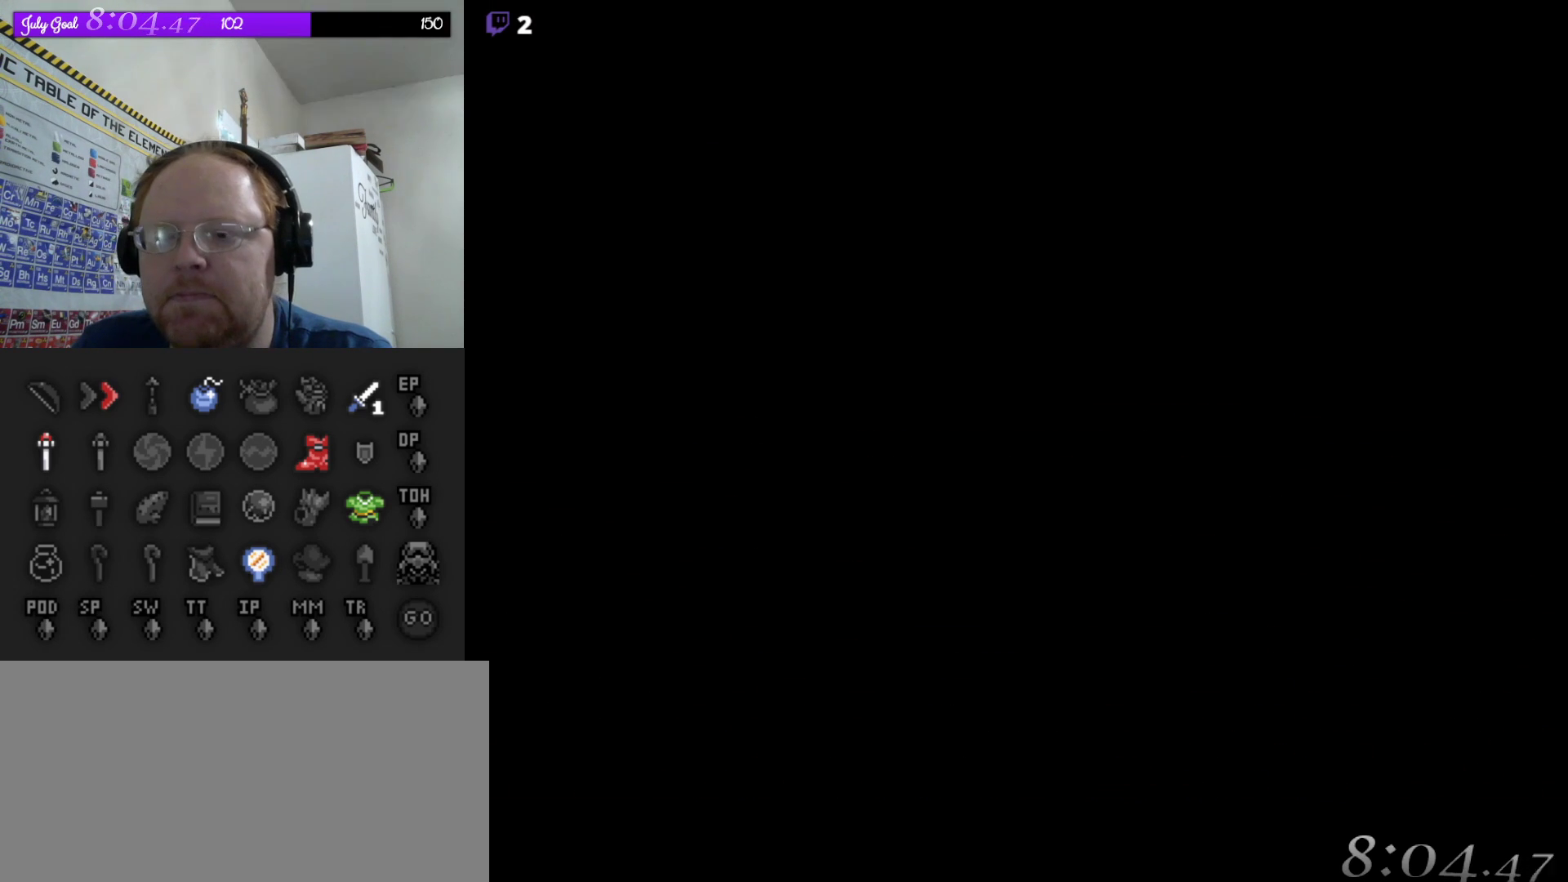
{"buttons": [], "events": []}
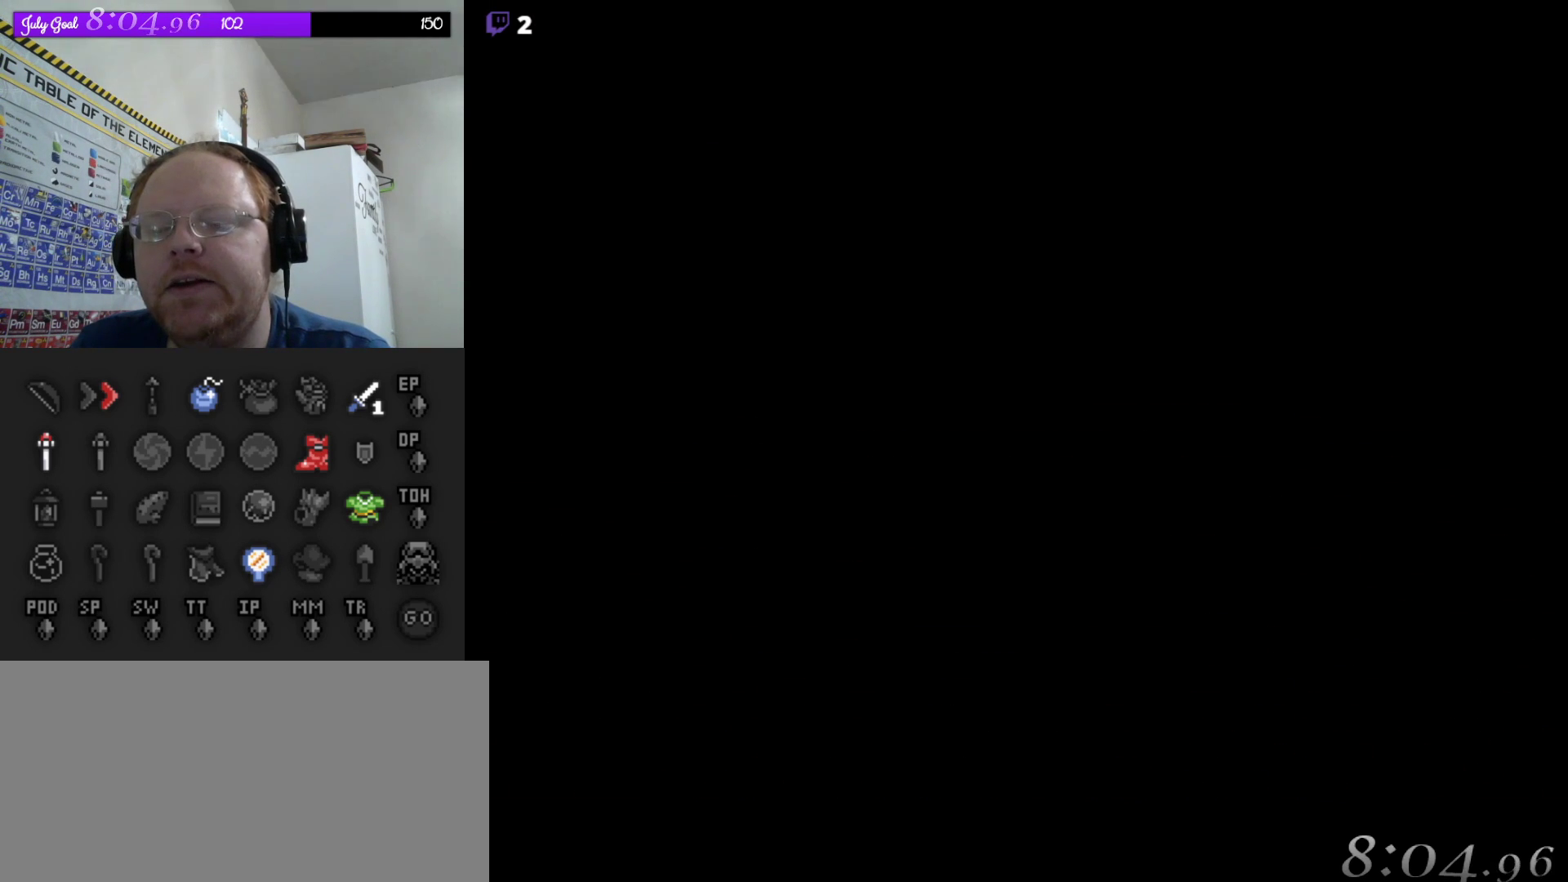
{"buttons": [], "events": []}
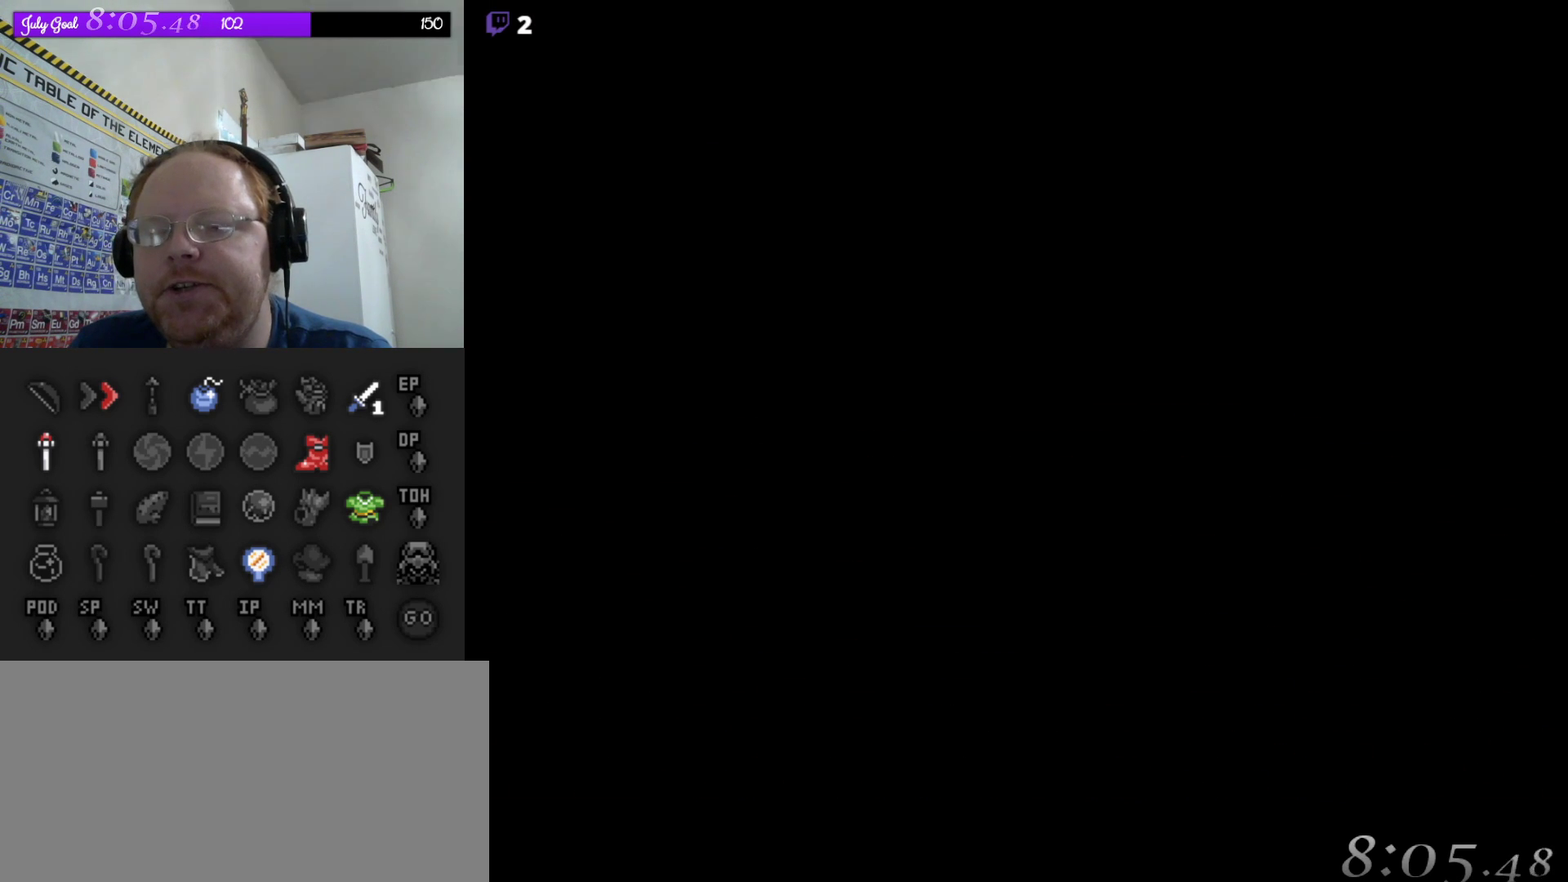
{"buttons": [], "events": []}
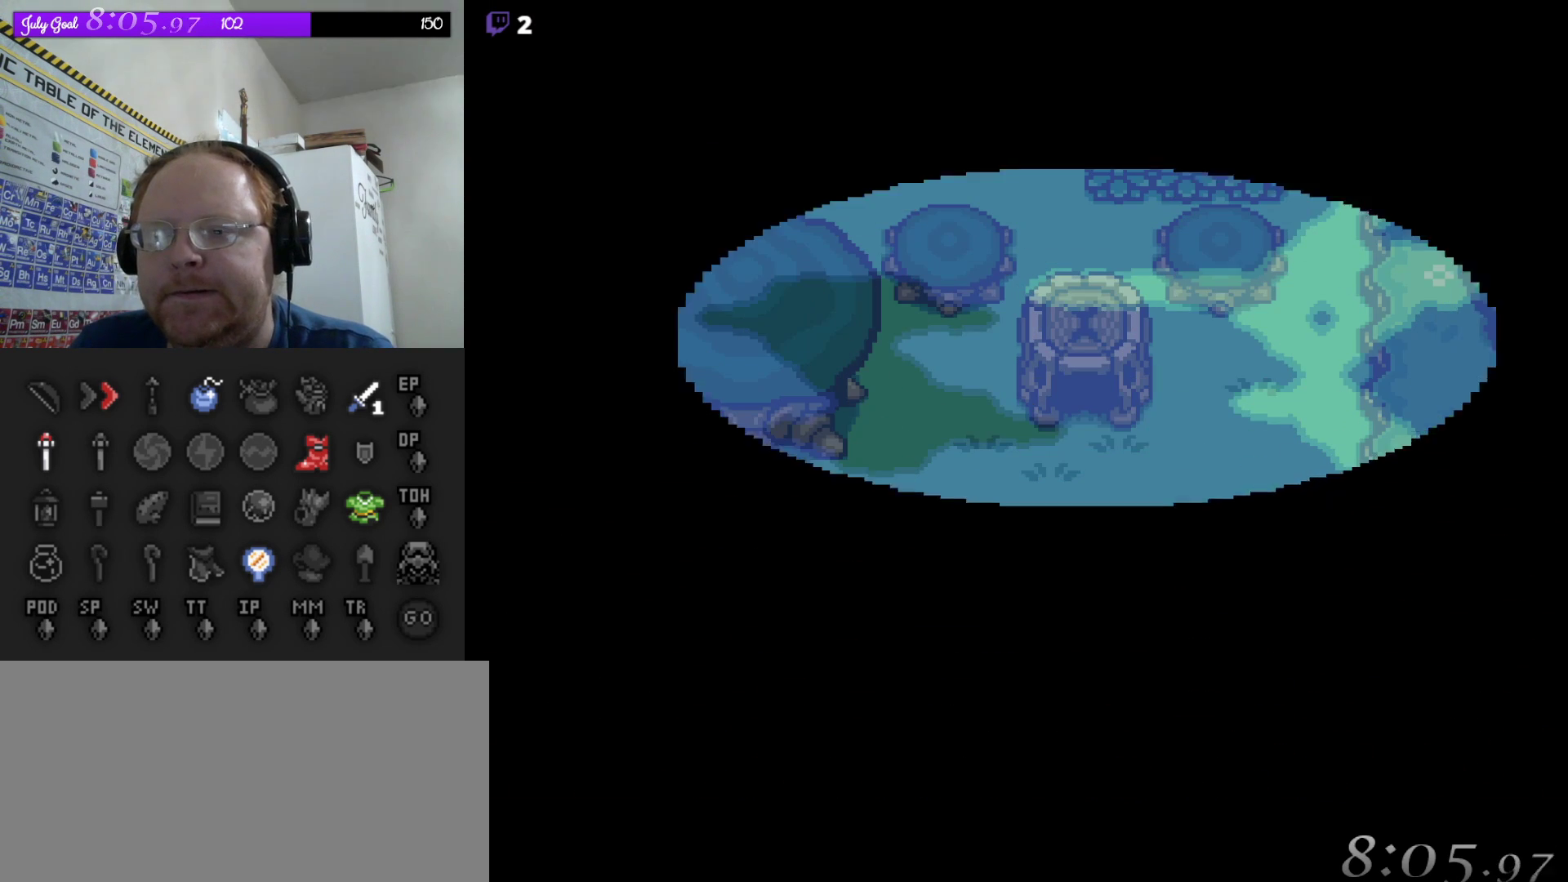
{"buttons": ["DPAD_DOWN"], "events": [[367, "DPAD_DOWN", "down"]]}
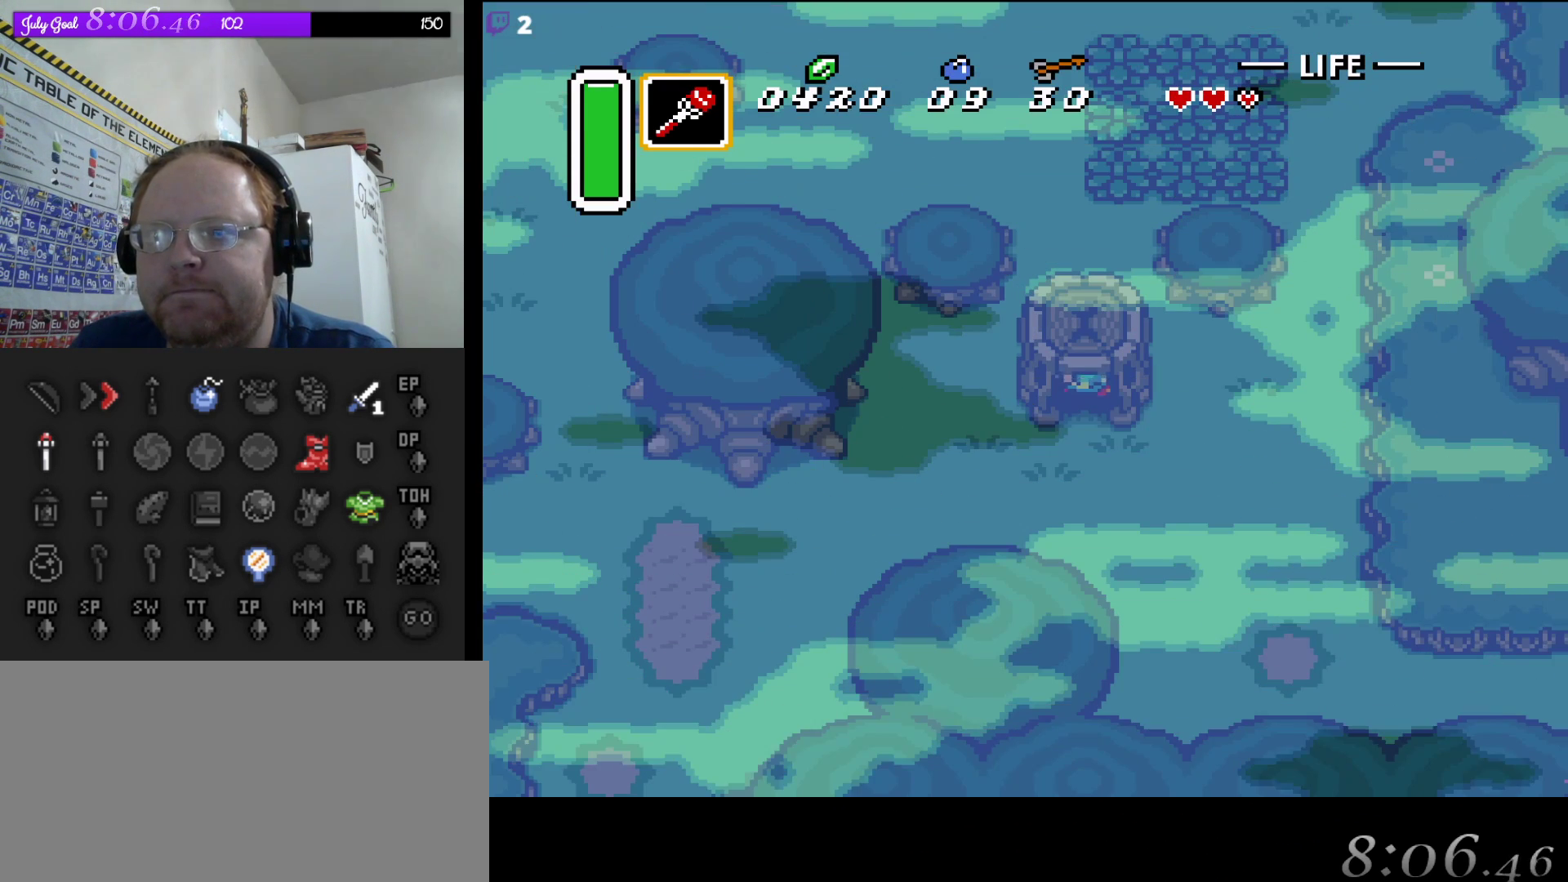
{"buttons": ["DPAD_DOWN"], "events": [[50, "DPAD_RIGHT", "down"], [483, "DPAD_RIGHT", "up"]]}
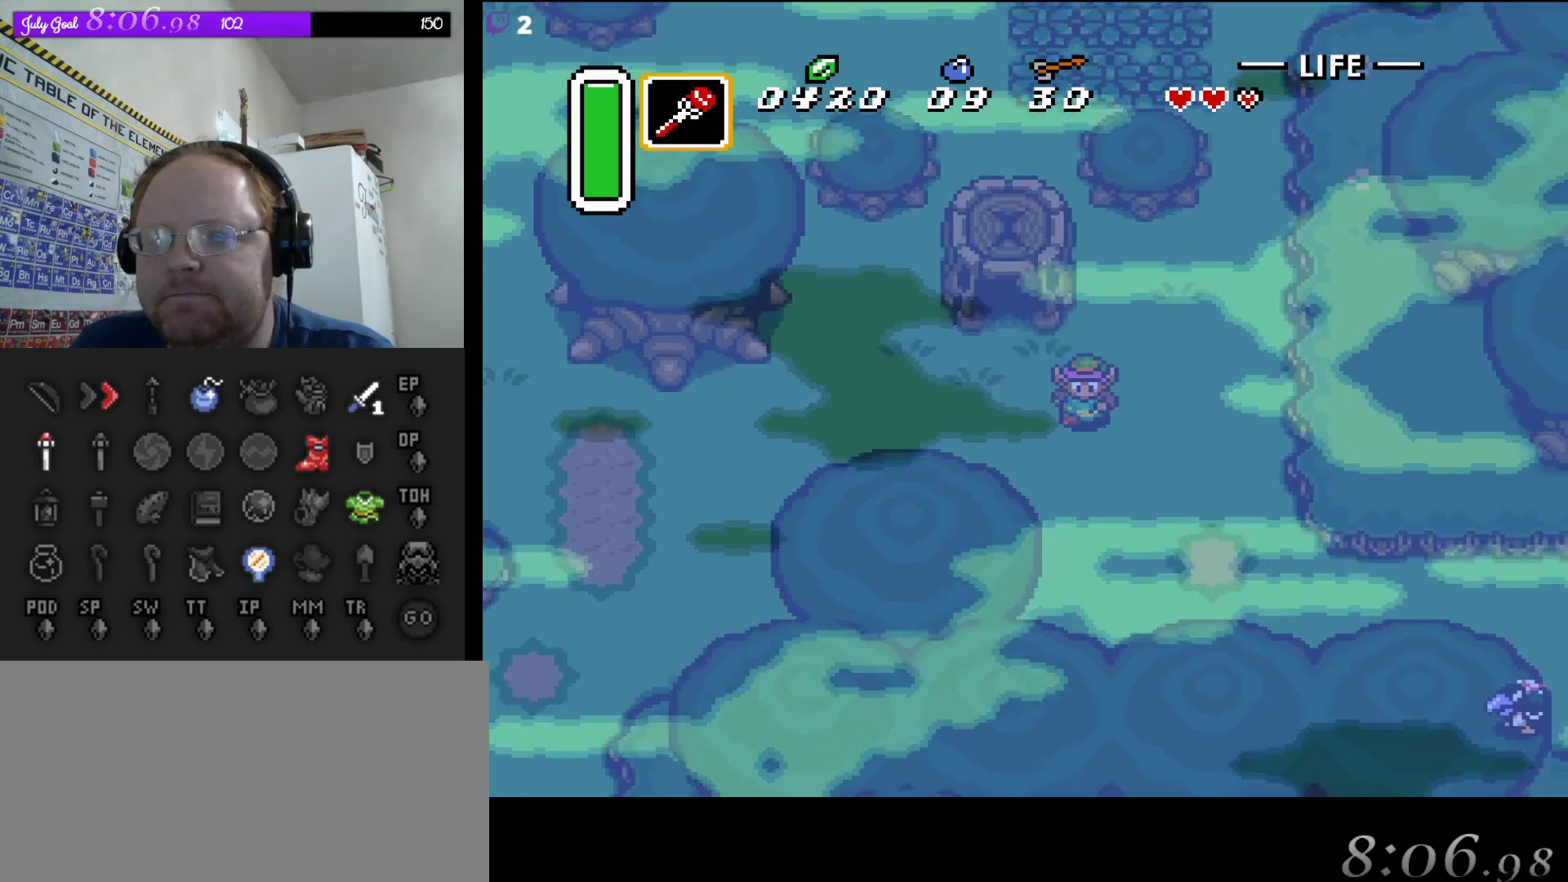
{"buttons": ["DPAD_DOWN"], "events": []}
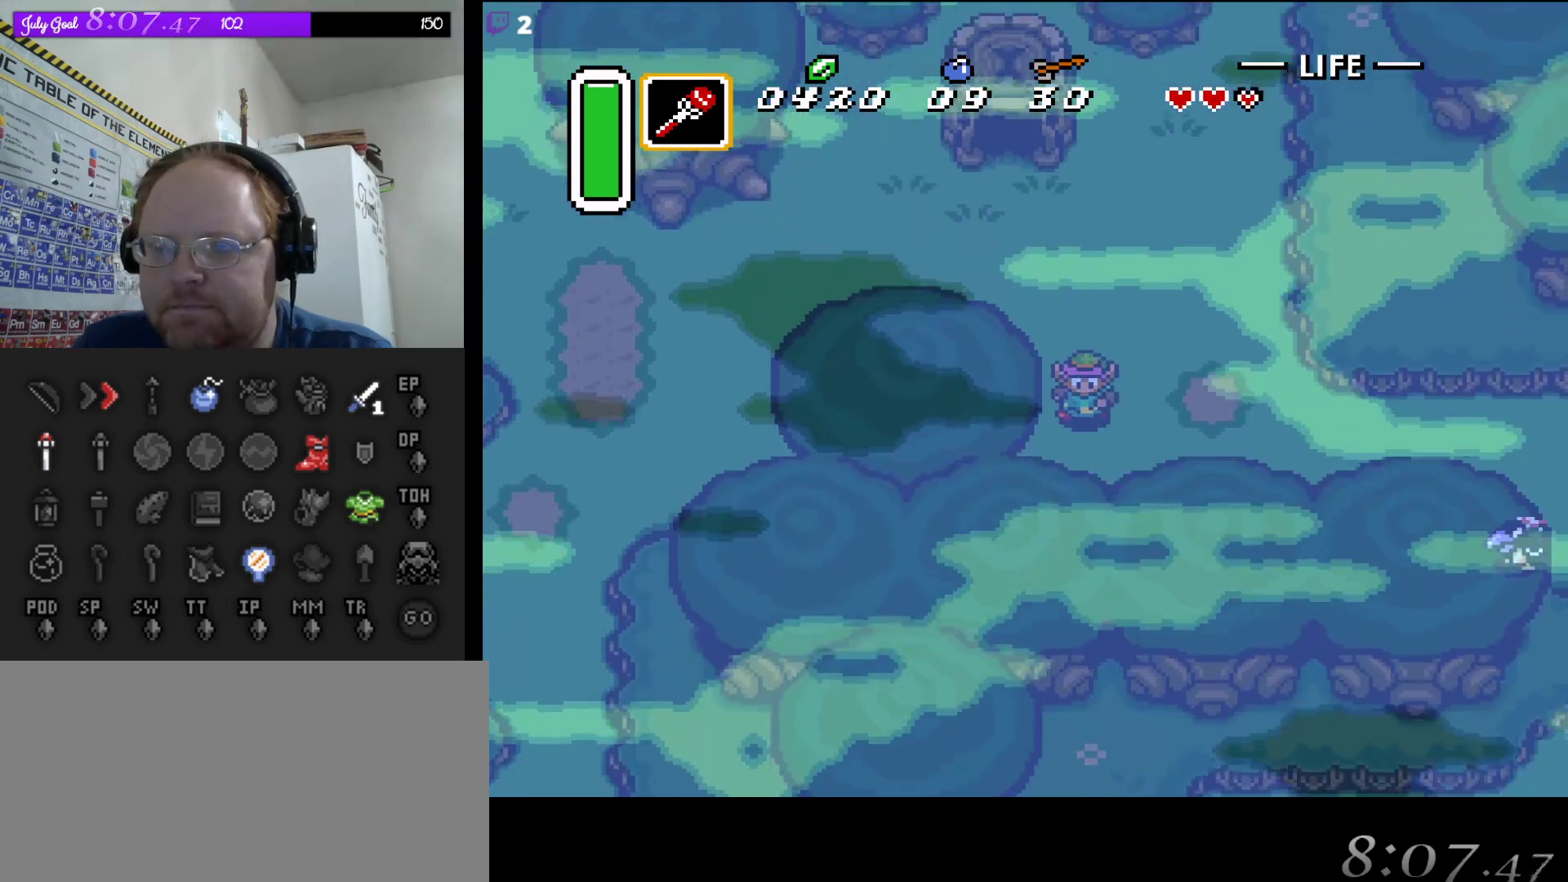
{"buttons": ["A"], "events": [[117, "DPAD_RIGHT", "down"], [150, "DPAD_DOWN", "up"], [300, "A", "down"], [317, "DPAD_RIGHT", "up"]]}
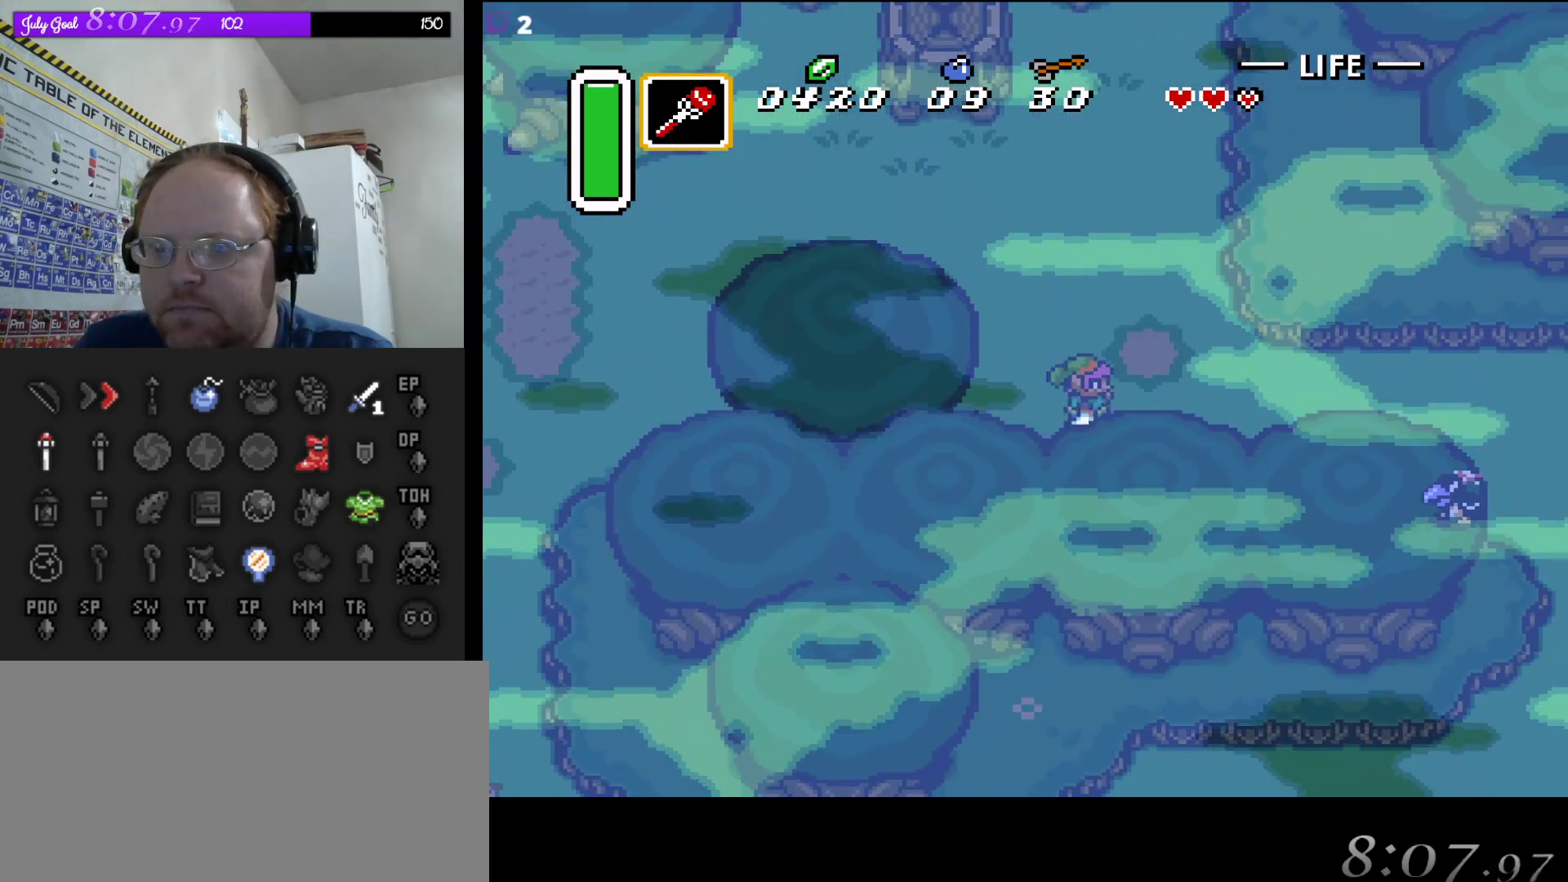
{"buttons": ["A"], "events": []}
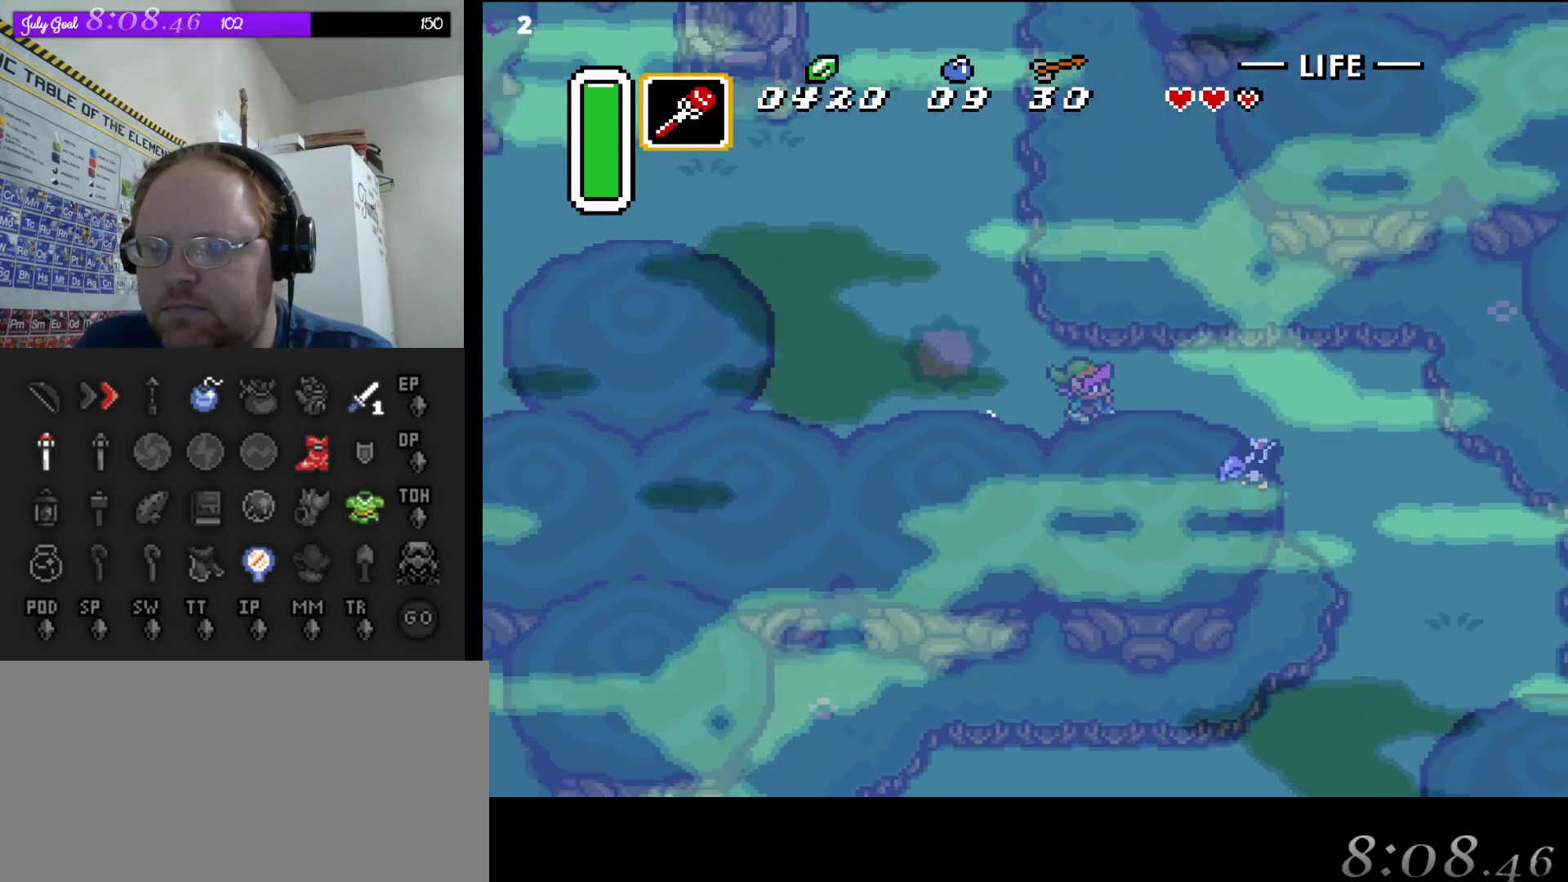
{"buttons": ["DPAD_DOWN"], "events": [[333, "A", "up"], [333, "DPAD_DOWN", "down"], [333, "DPAD_LEFT", "down"], [417, "DPAD_LEFT", "up"]]}
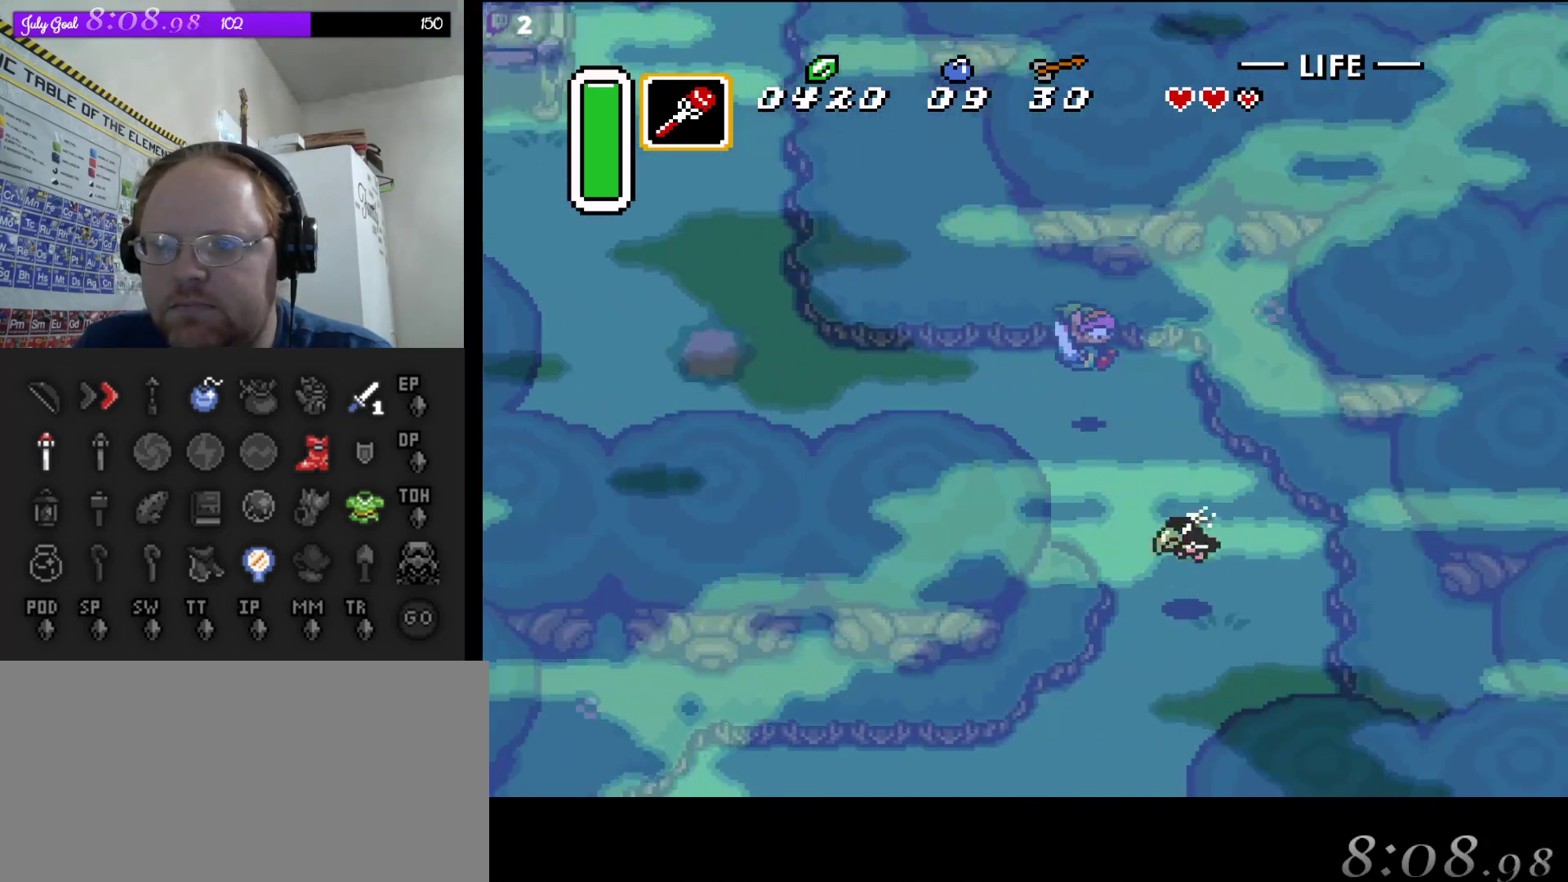
{"buttons": ["B"], "events": [[217, "DPAD_RIGHT", "down"], [317, "DPAD_DOWN", "up"], [467, "B", "down"], [500, "DPAD_RIGHT", "up"]]}
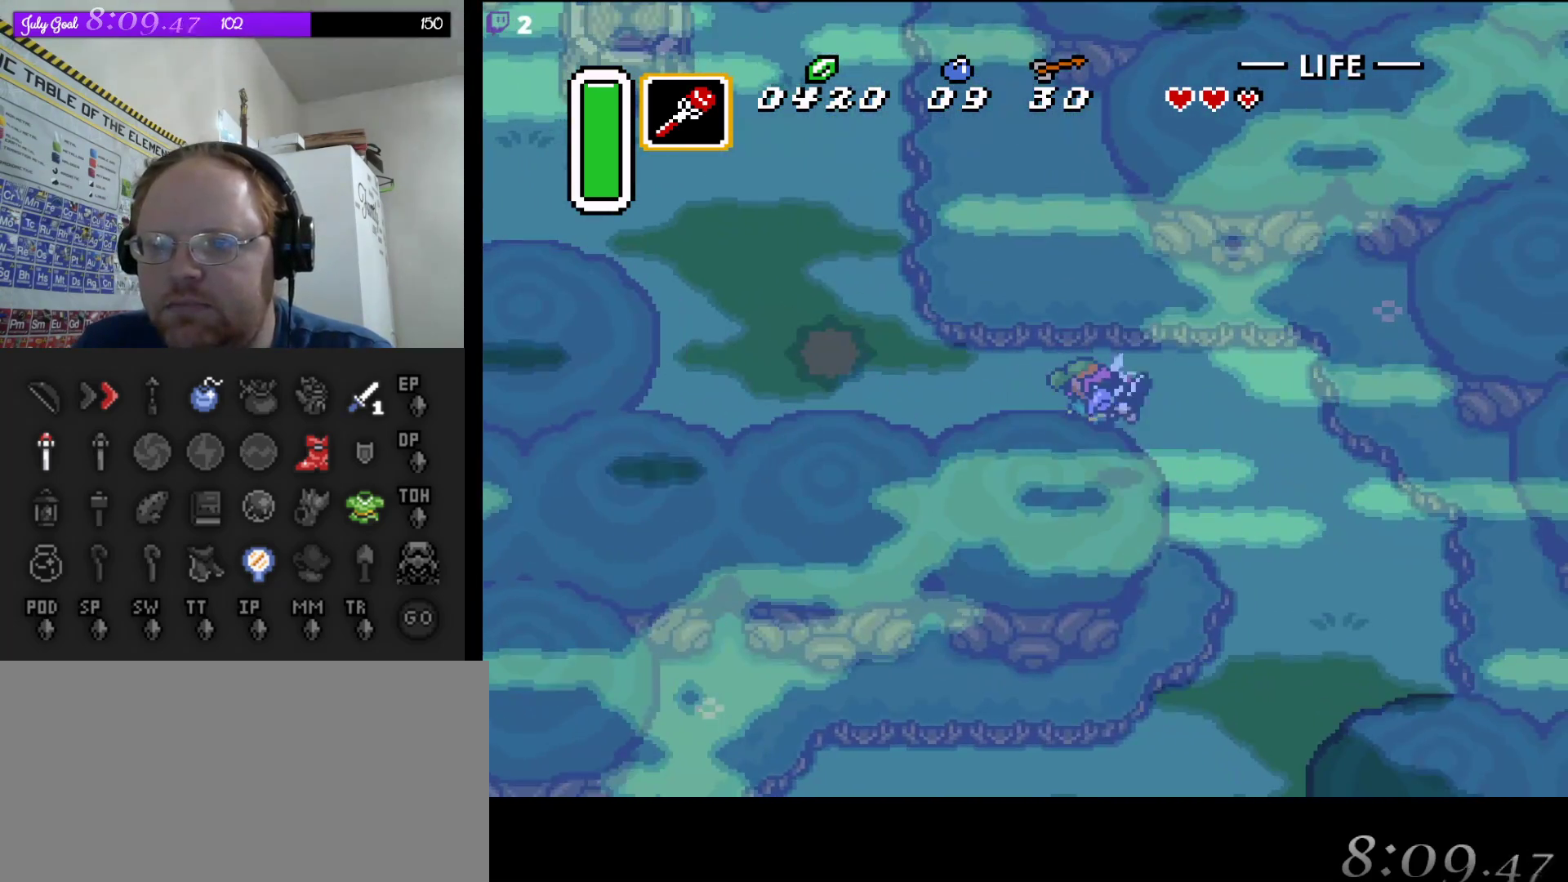
{"buttons": ["DPAD_DOWN", "DPAD_RIGHT"], "events": [[150, "B", "up"], [267, "DPAD_RIGHT", "down"], [400, "DPAD_DOWN", "down"]]}
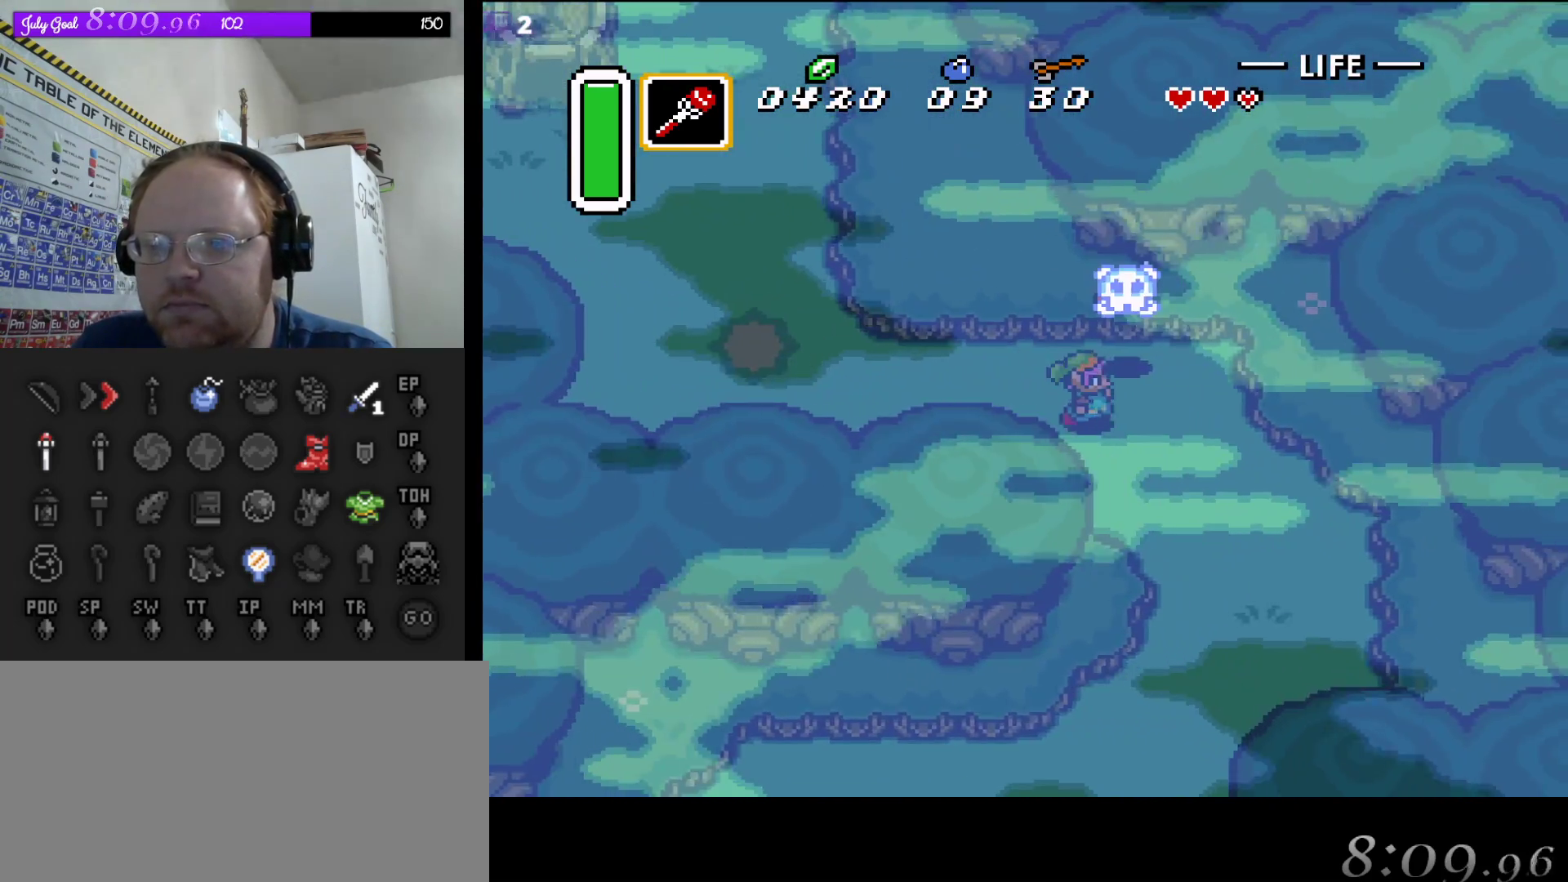
{"buttons": ["A", "DPAD_DOWN"], "events": [[317, "DPAD_RIGHT", "up"], [400, "A", "down"]]}
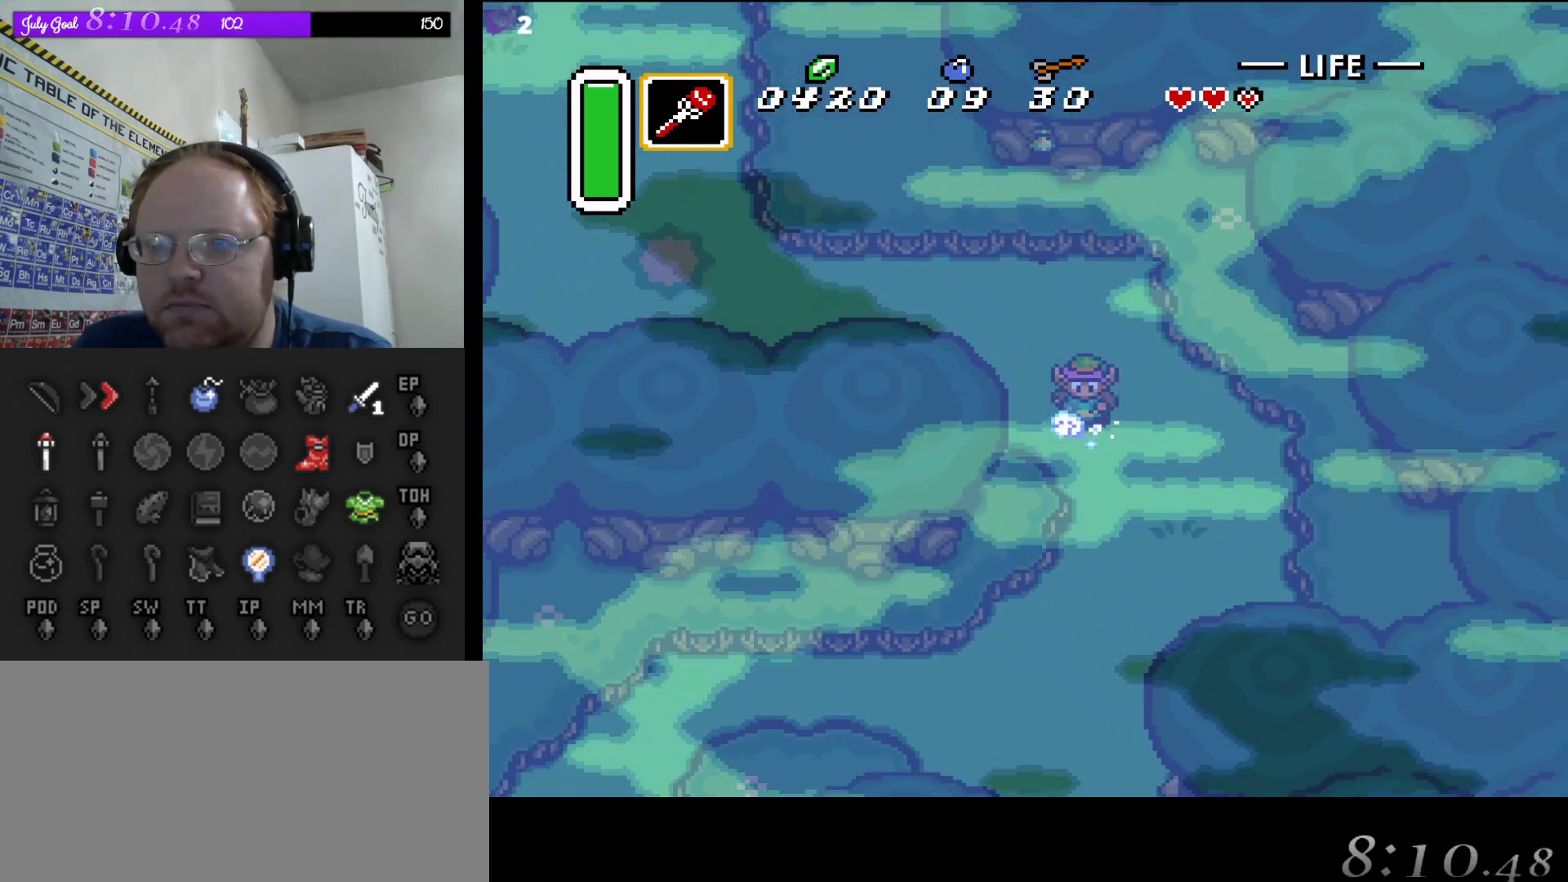
{"buttons": ["A"], "events": [[33, "DPAD_DOWN", "up"]]}
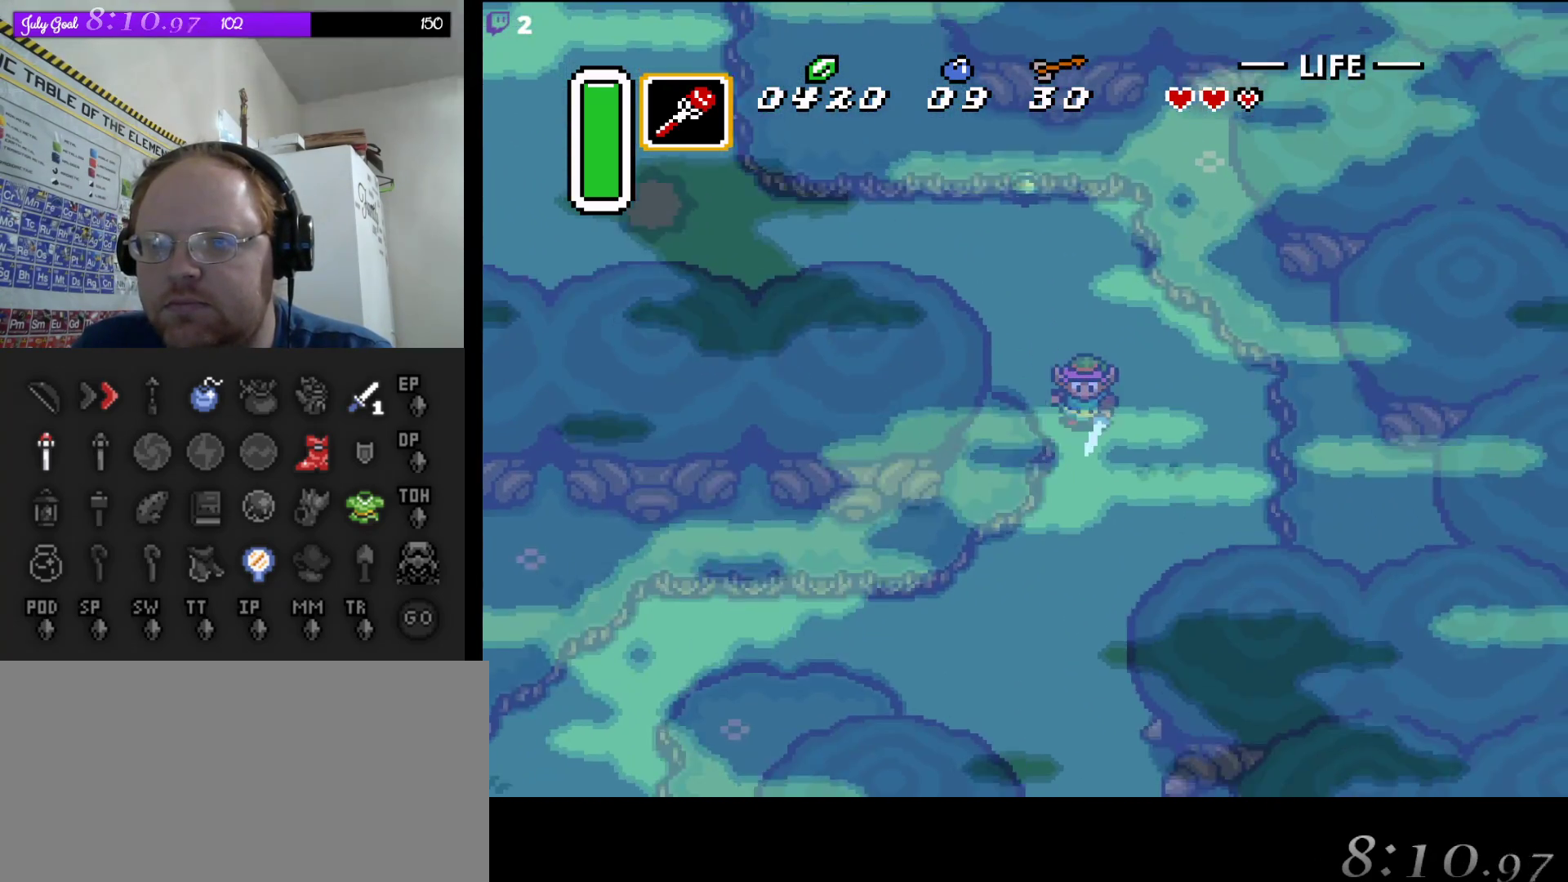
{"buttons": ["A"], "events": []}
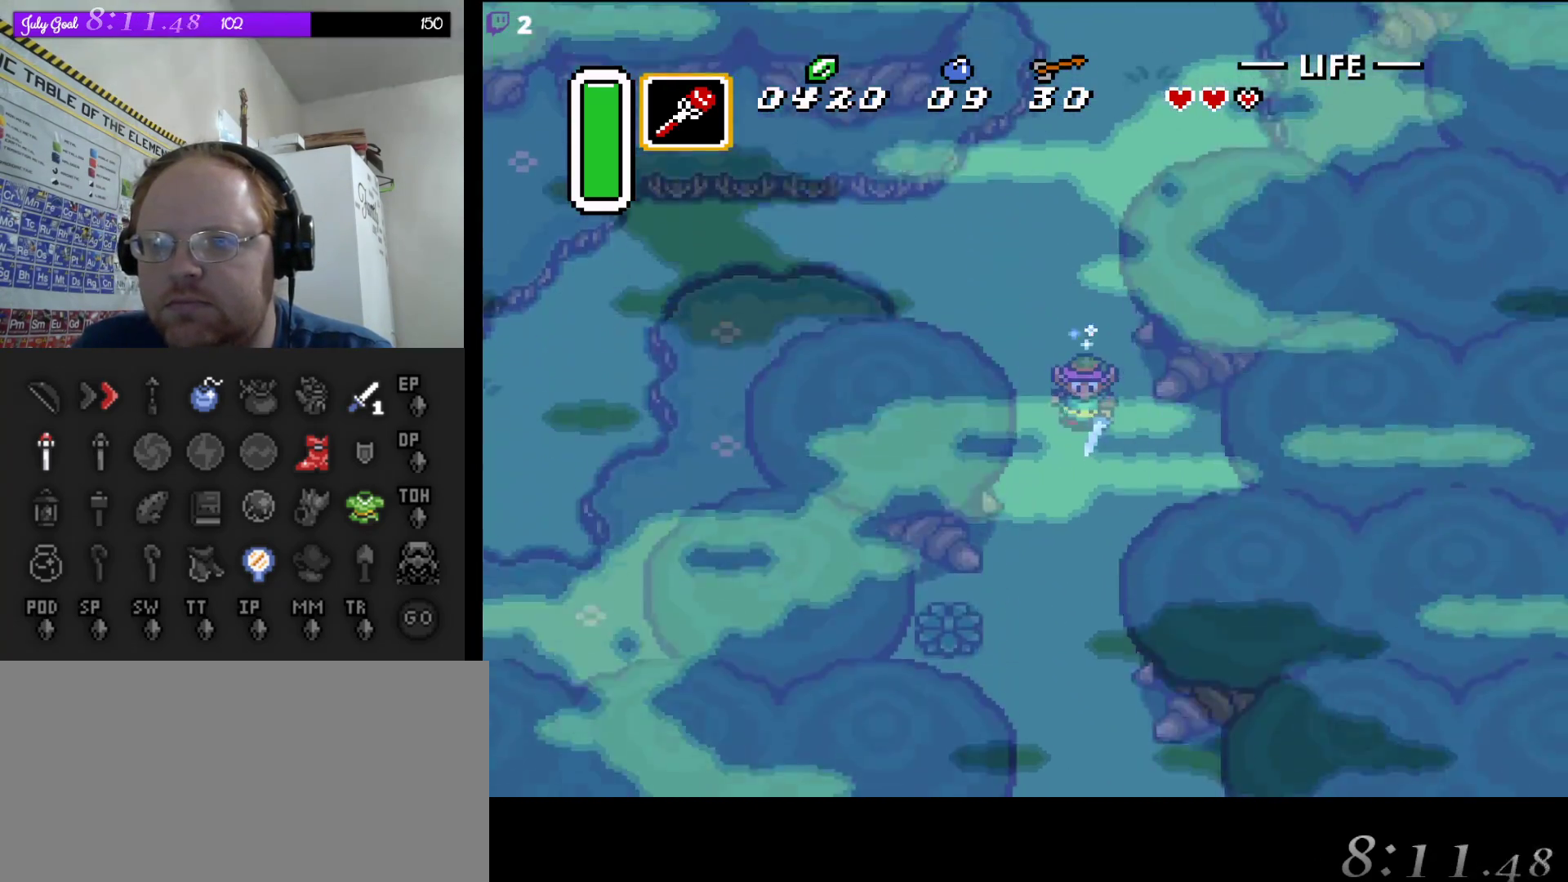
{"buttons": ["DPAD_DOWN", "DPAD_RIGHT"], "events": [[400, "A", "up"], [417, "DPAD_RIGHT", "down"], [433, "DPAD_DOWN", "down"]]}
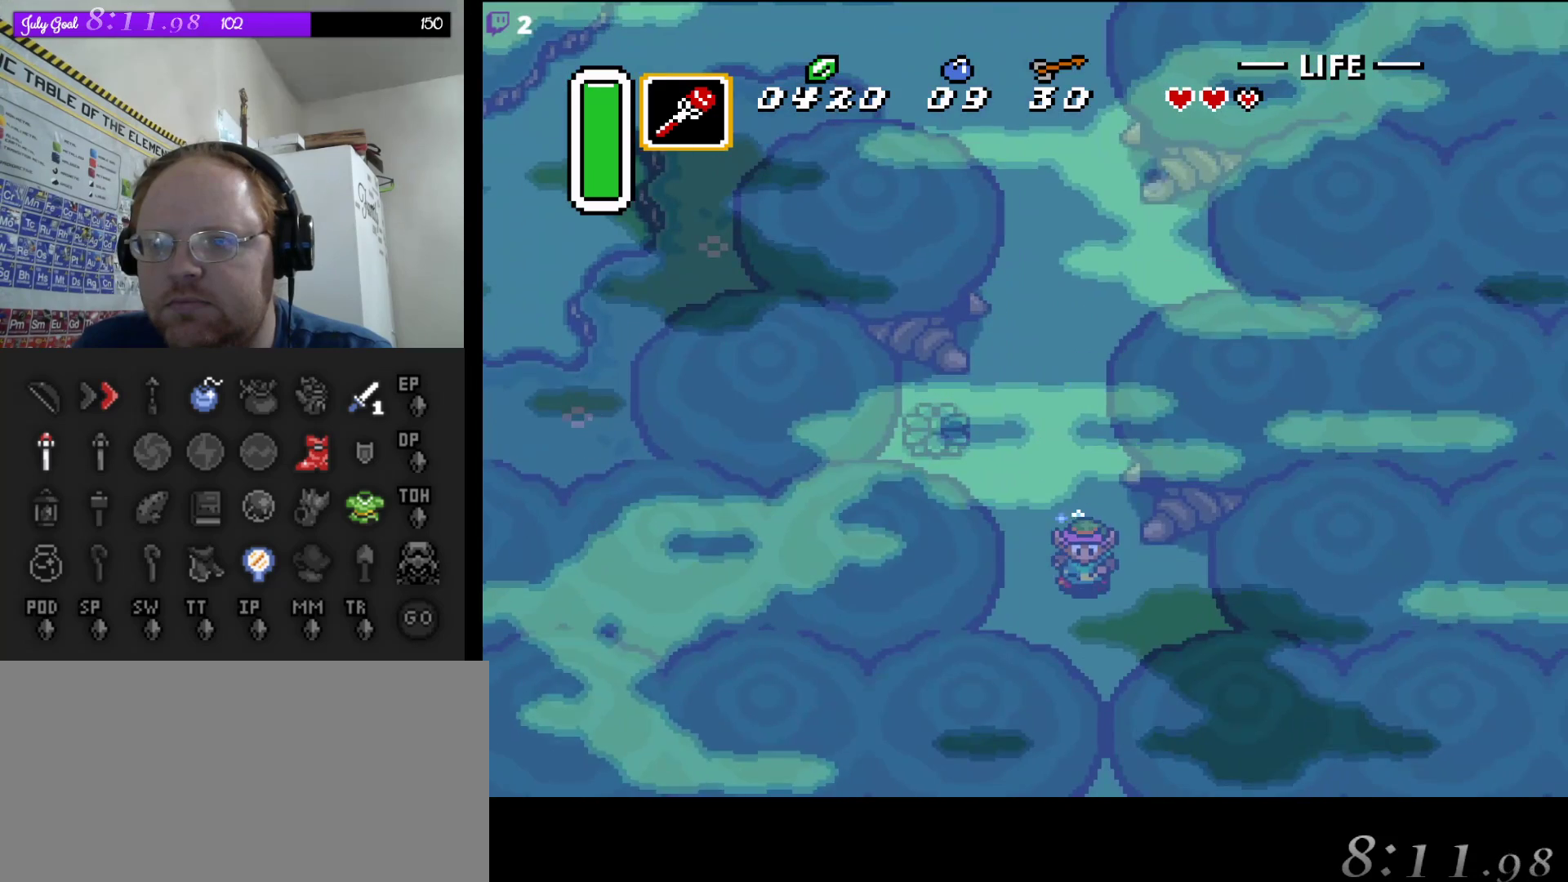
{"buttons": ["DPAD_DOWN"], "events": [[67, "DPAD_RIGHT", "up"]]}
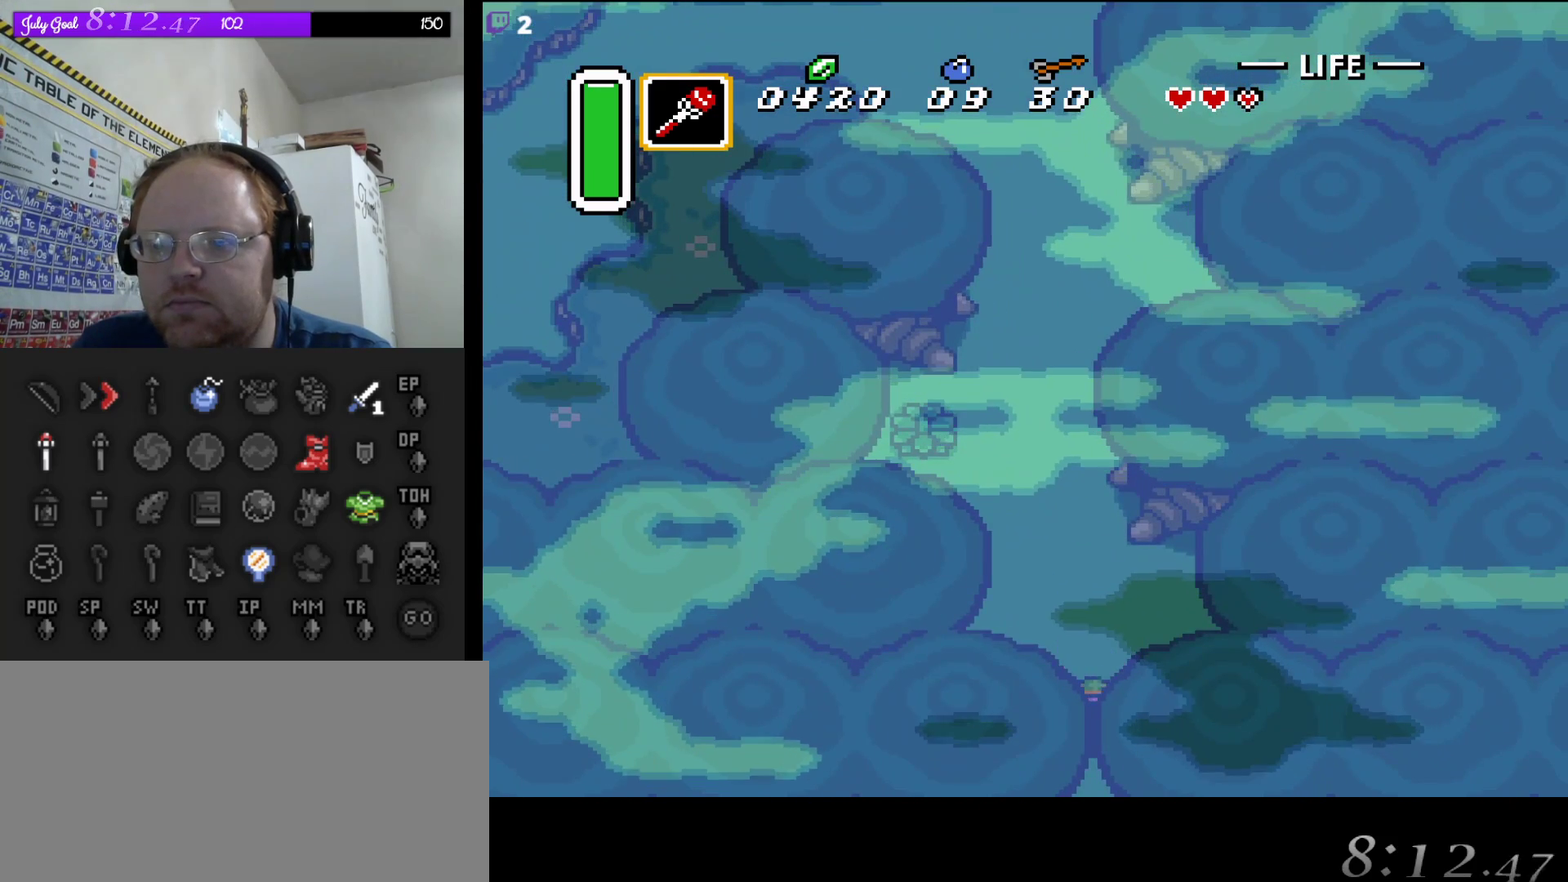
{"buttons": ["DPAD_DOWN"], "events": []}
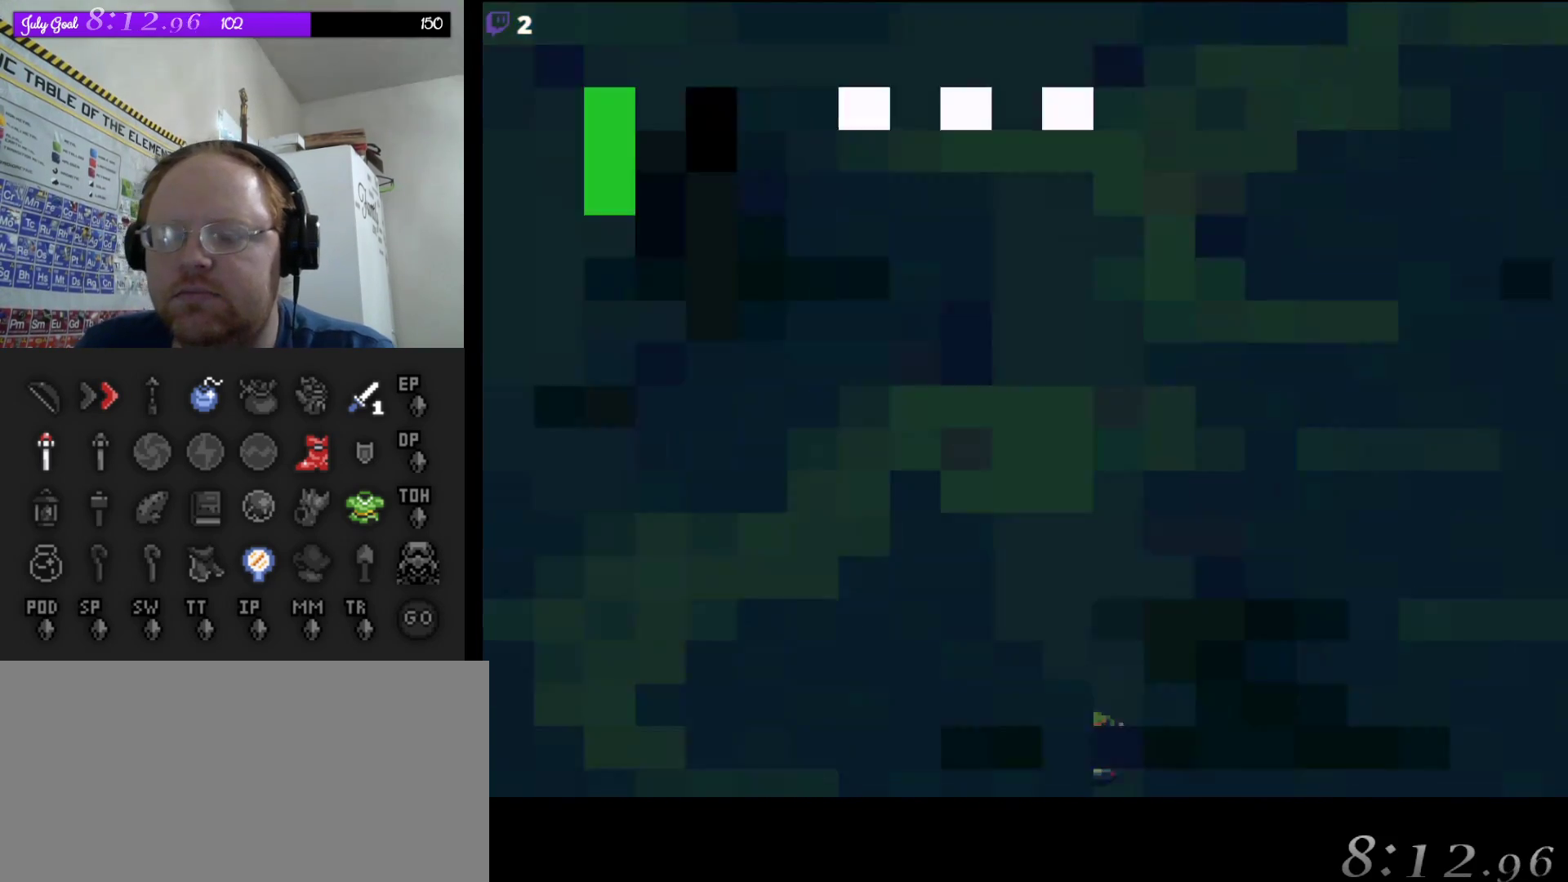
{"buttons": [], "events": [[133, "DPAD_DOWN", "up"]]}
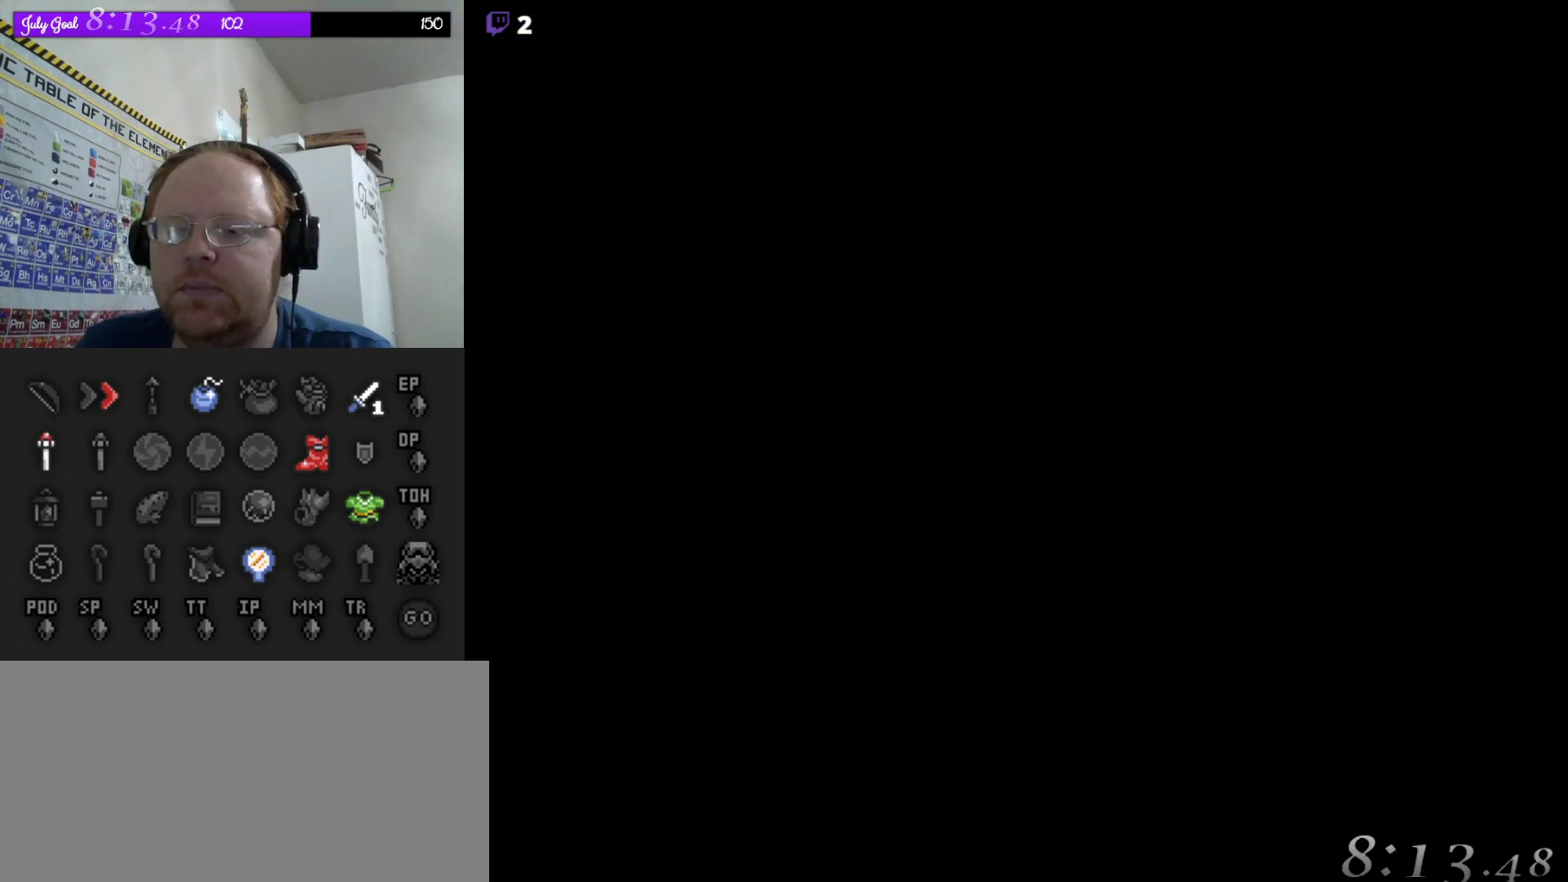
{"buttons": [], "events": []}
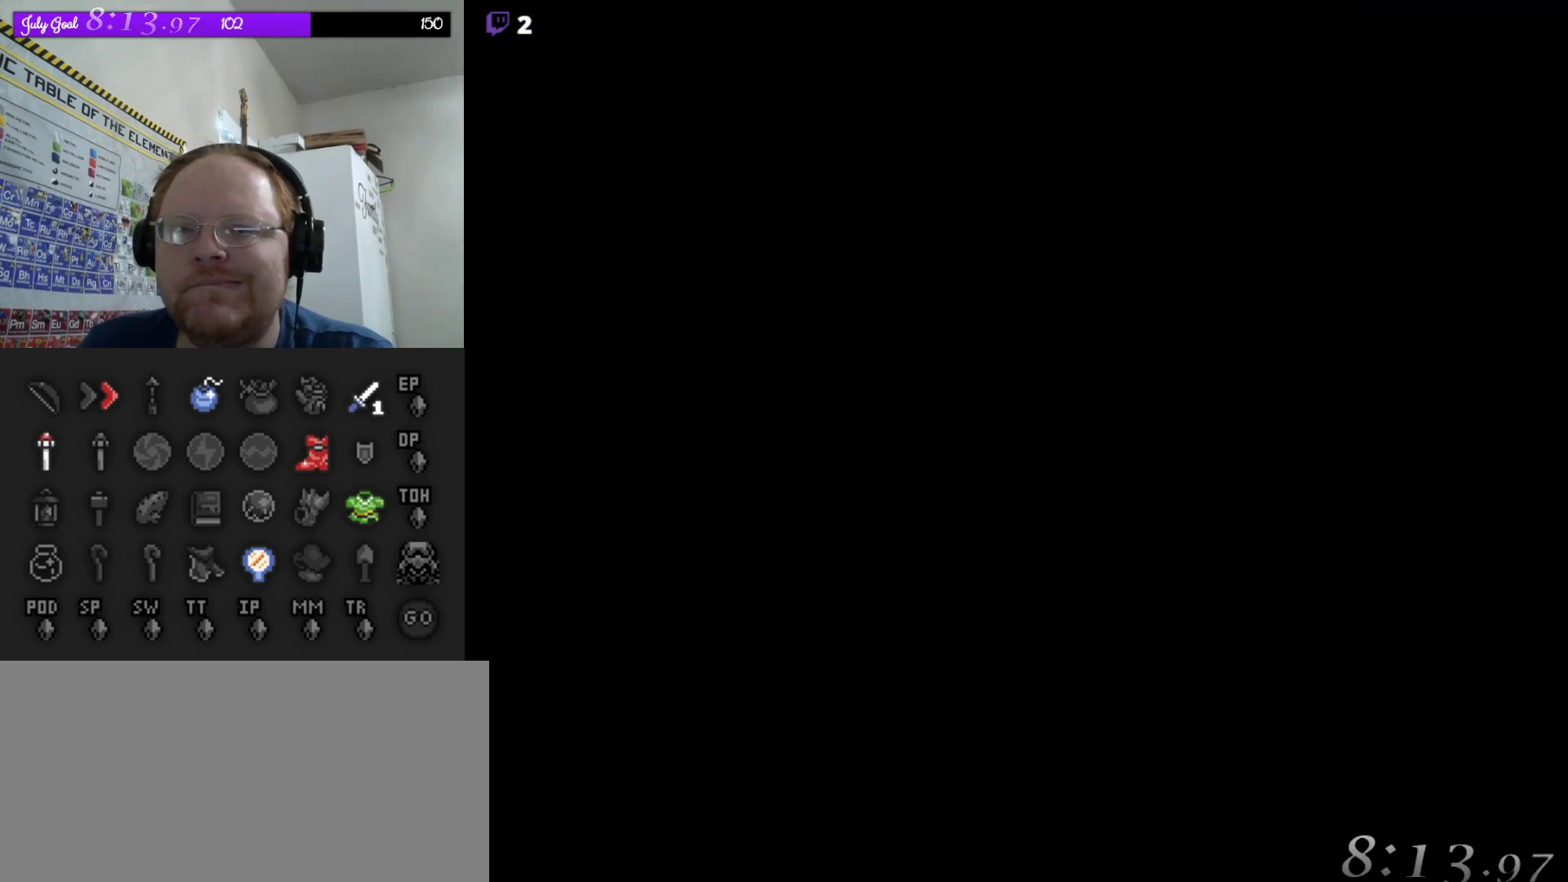
{"buttons": [], "events": []}
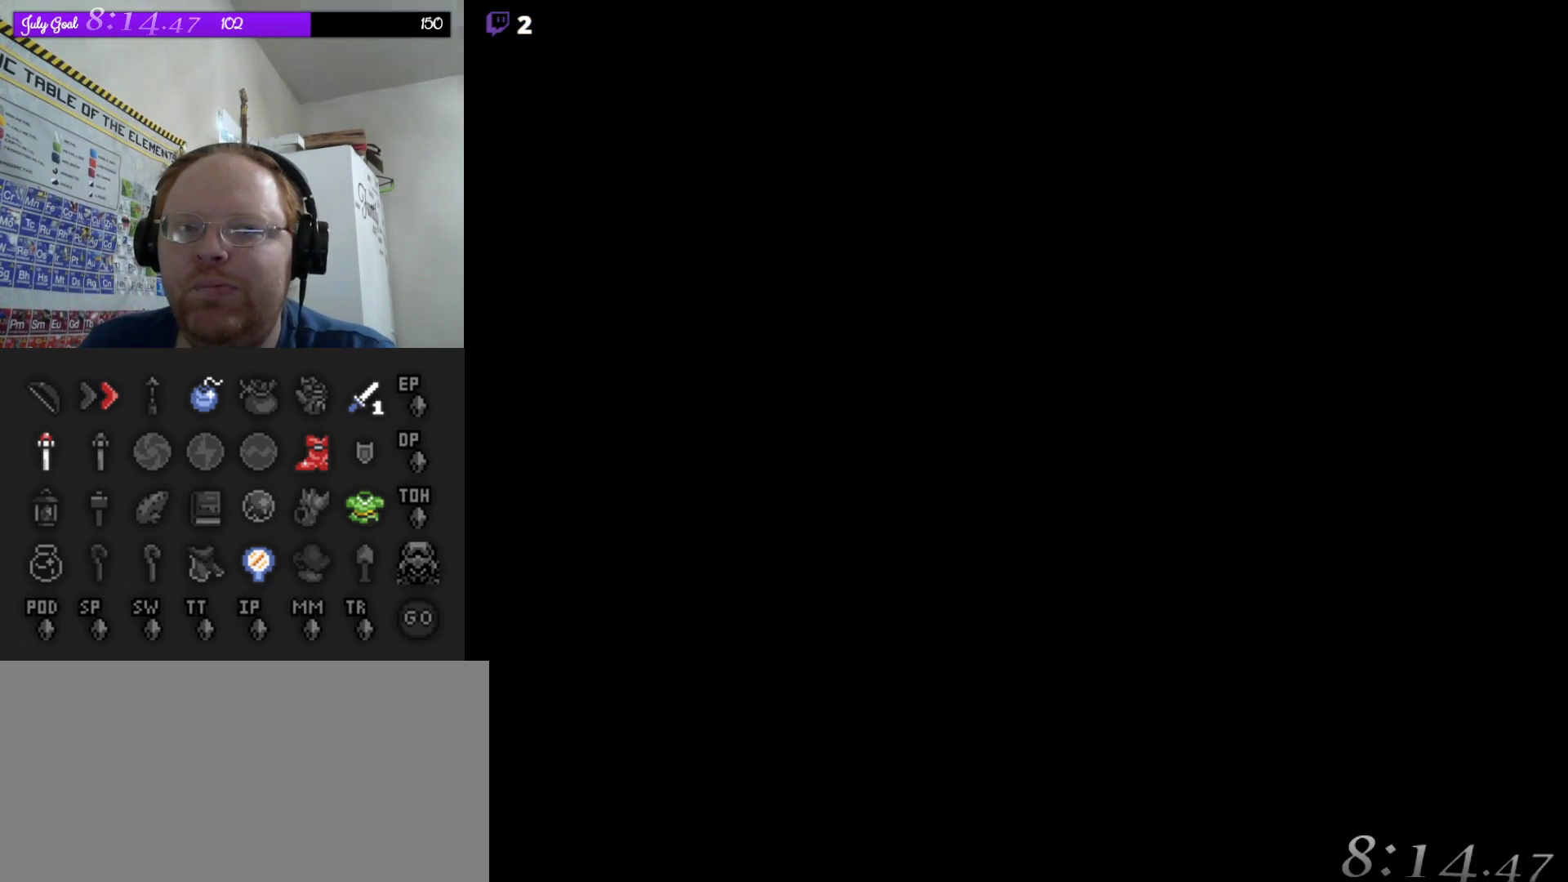
{"buttons": [], "events": []}
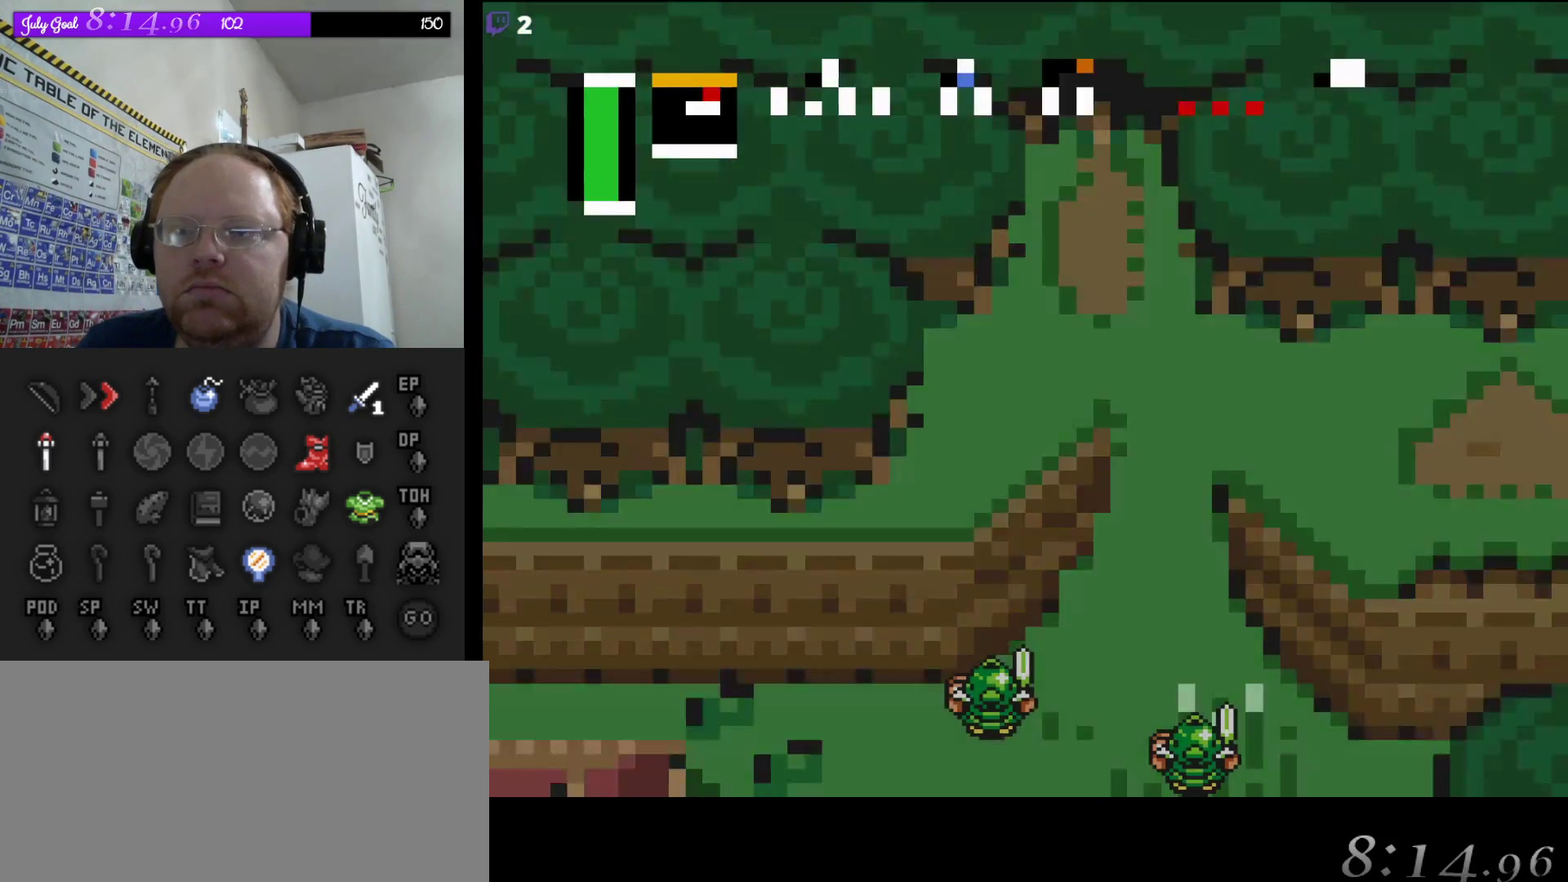
{"buttons": ["DPAD_DOWN"], "events": [[400, "DPAD_DOWN", "down"]]}